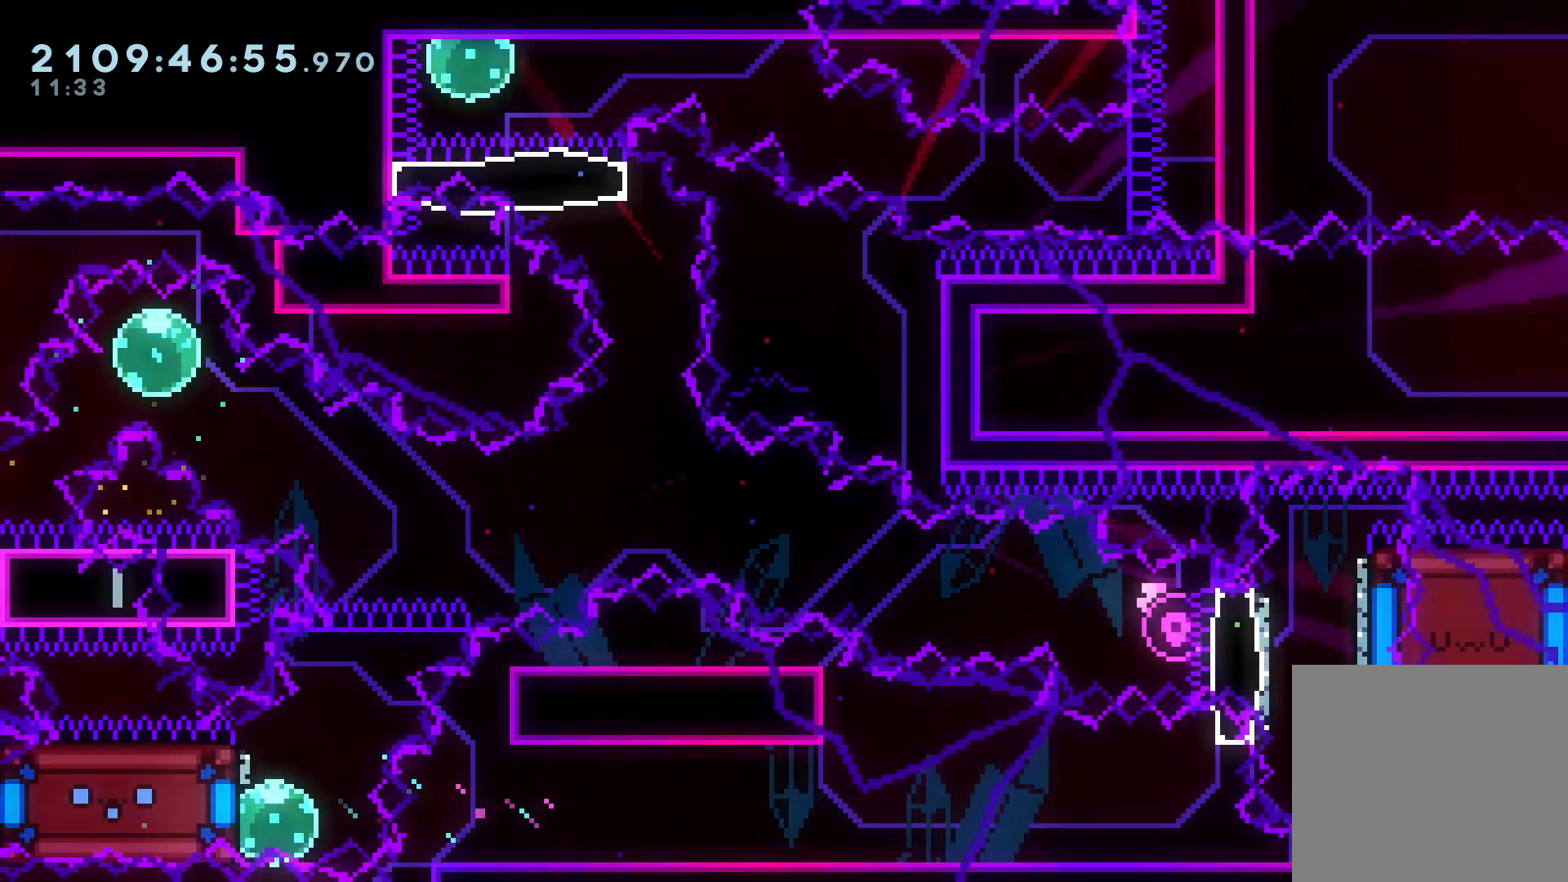
Gameplay with a controller (Xbox layout); each line is a JSON object with the inputs held at the frame after it. "events" lists button and stick changes between this image and that frame as [ms after this image, input, new state], when the widget could be followed in between. Not read: right_stick.
{"buttons": ["A"], "left_stick": "up-right", "events": [[183, "X", "down"], [283, "X", "up"], [333, "A", "down"], [350, "left_stick", "up-right"]]}
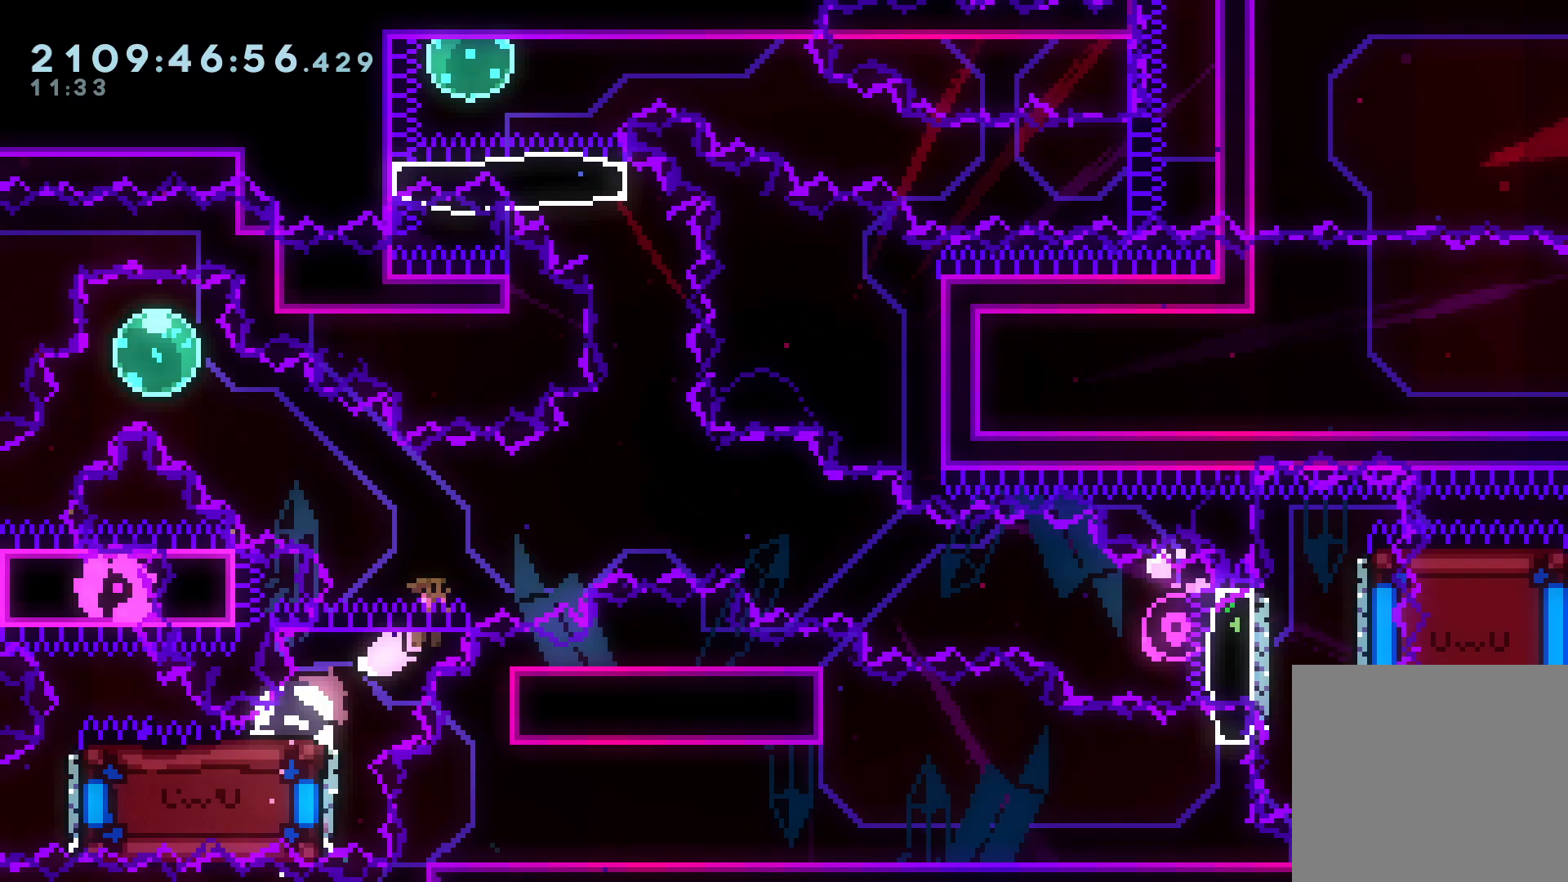
{"buttons": [], "left_stick": "up", "events": [[200, "left_stick", "up"], [217, "A", "up"], [267, "X", "down"], [433, "X", "up"]]}
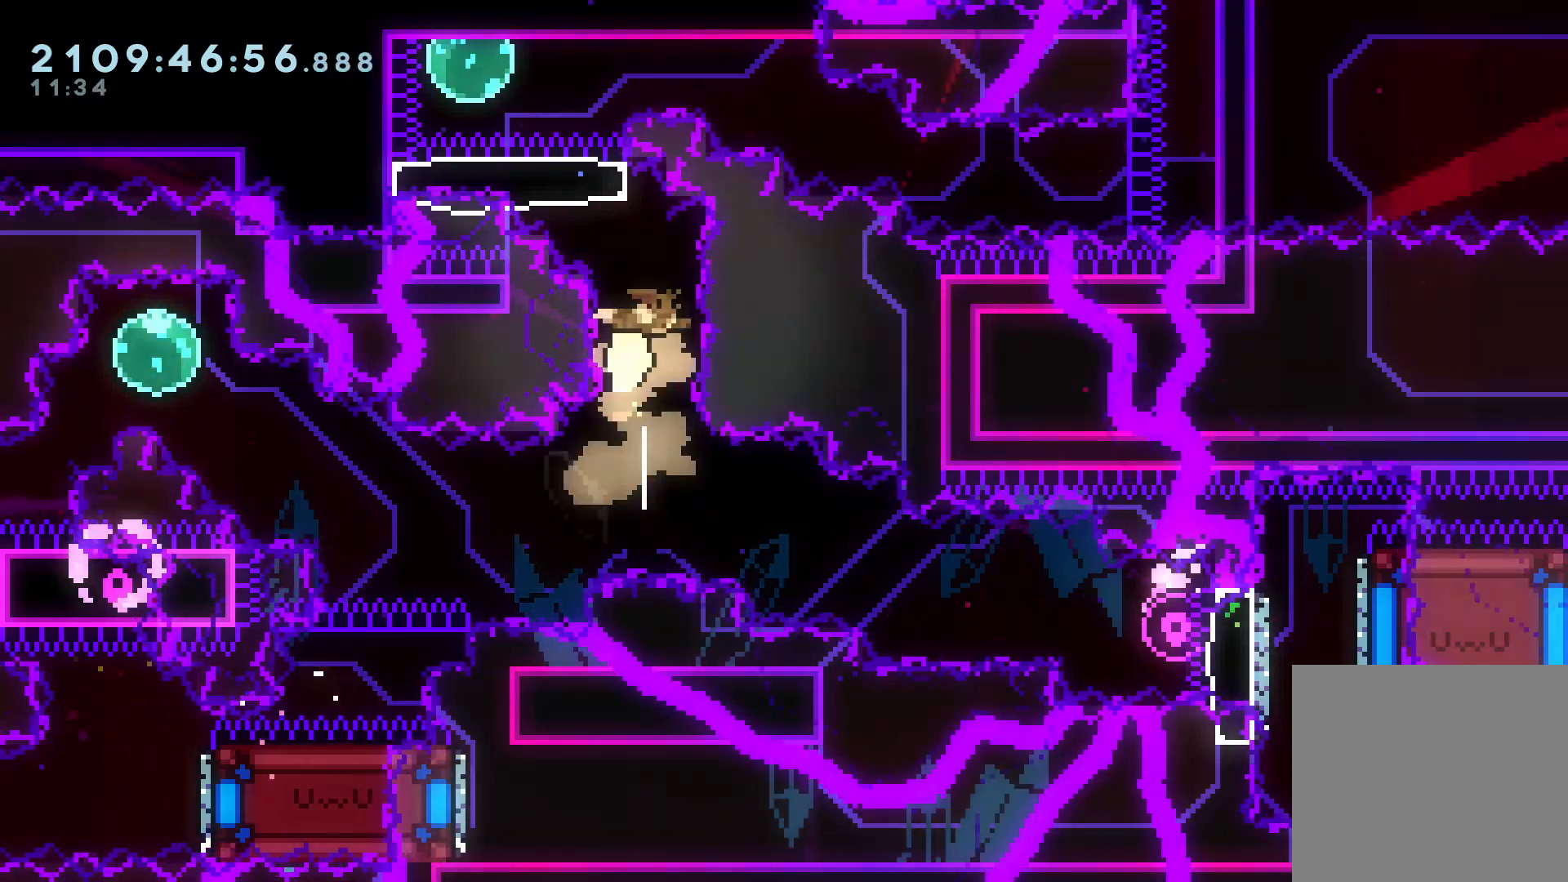
{"buttons": ["A"], "left_stick": "right", "events": [[33, "left_stick", "up-left"], [67, "X", "down"], [167, "X", "up"], [300, "left_stick", "right"], [333, "B", "down"], [400, "A", "down"], [417, "B", "up"]]}
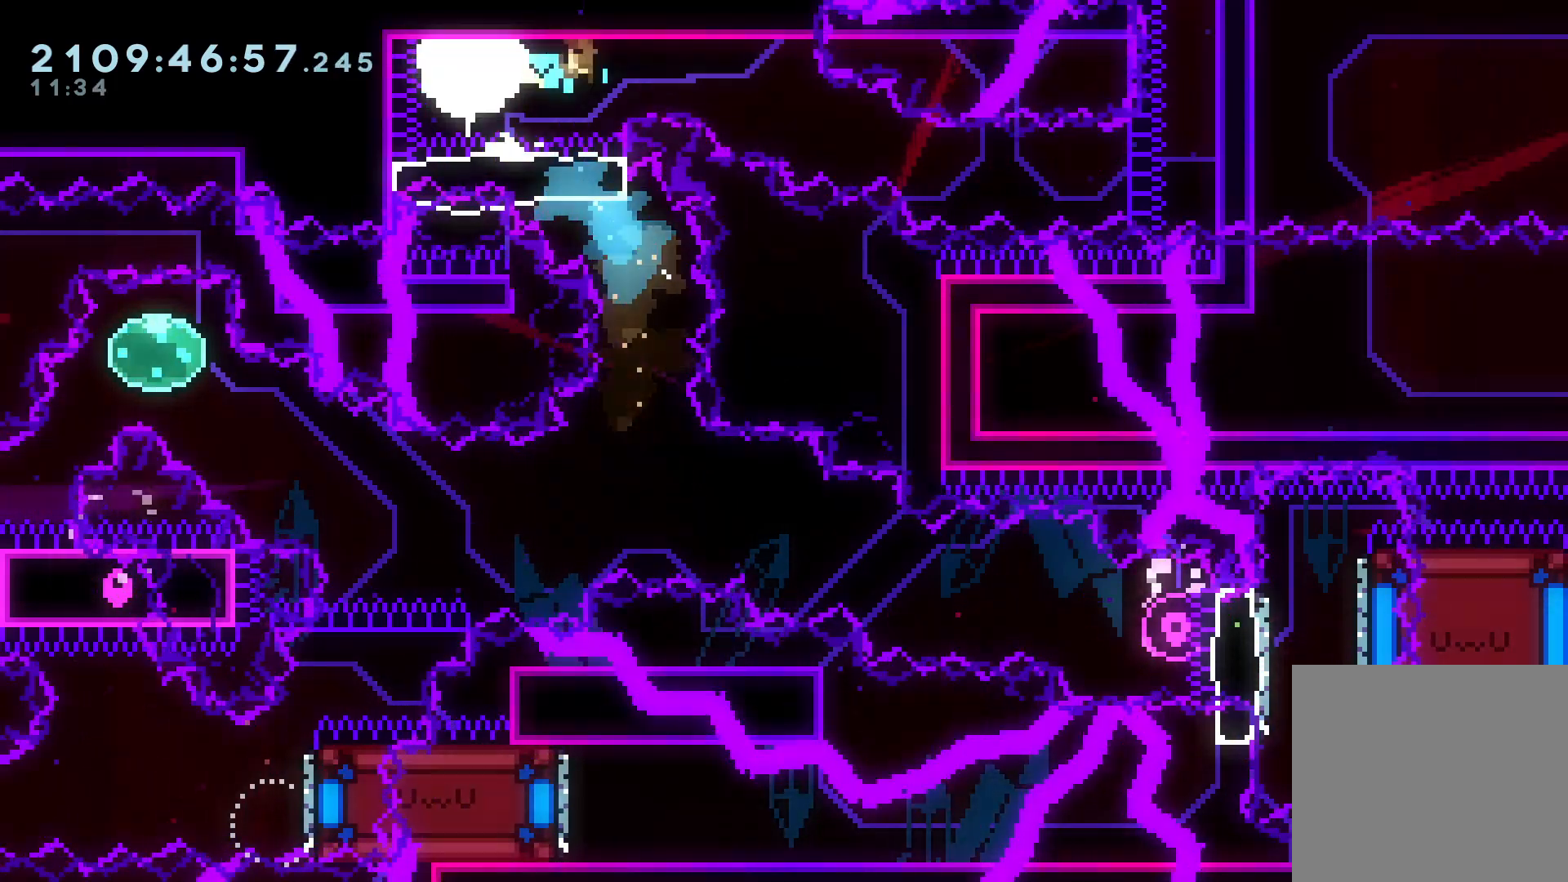
{"buttons": [], "left_stick": "right", "events": [[167, "A", "up"], [267, "X", "down"], [417, "X", "up"]]}
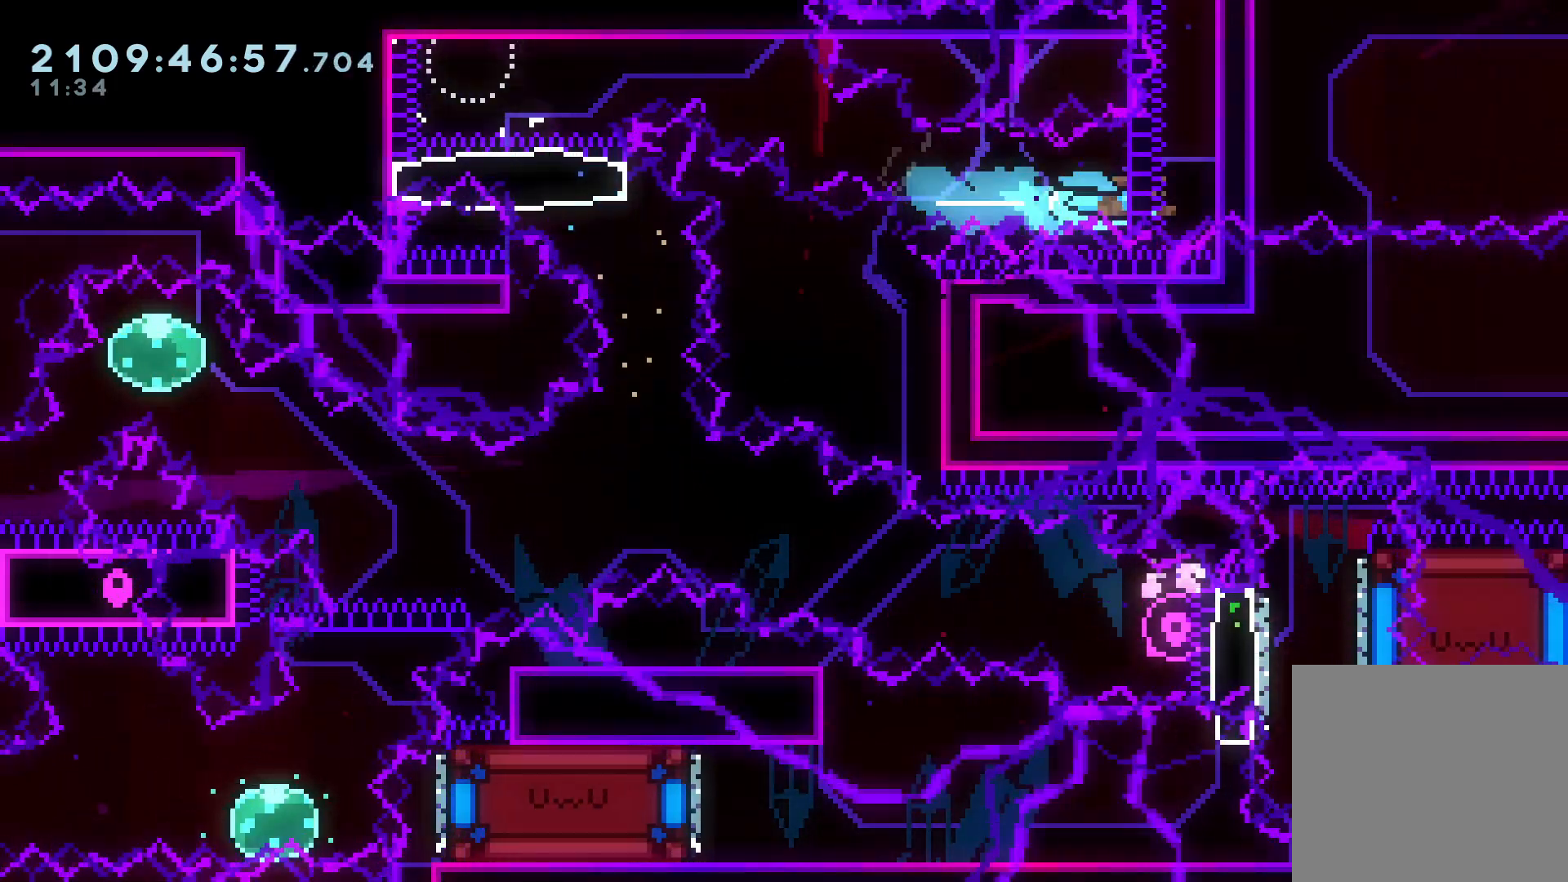
{"buttons": ["A", "L2"], "left_stick": "up", "events": [[83, "L2", "down"], [100, "left_stick", "up-right"], [117, "A", "down"], [200, "left_stick", "up"], [267, "A", "up"], [317, "A", "down"], [450, "A", "up"], [500, "A", "down"]]}
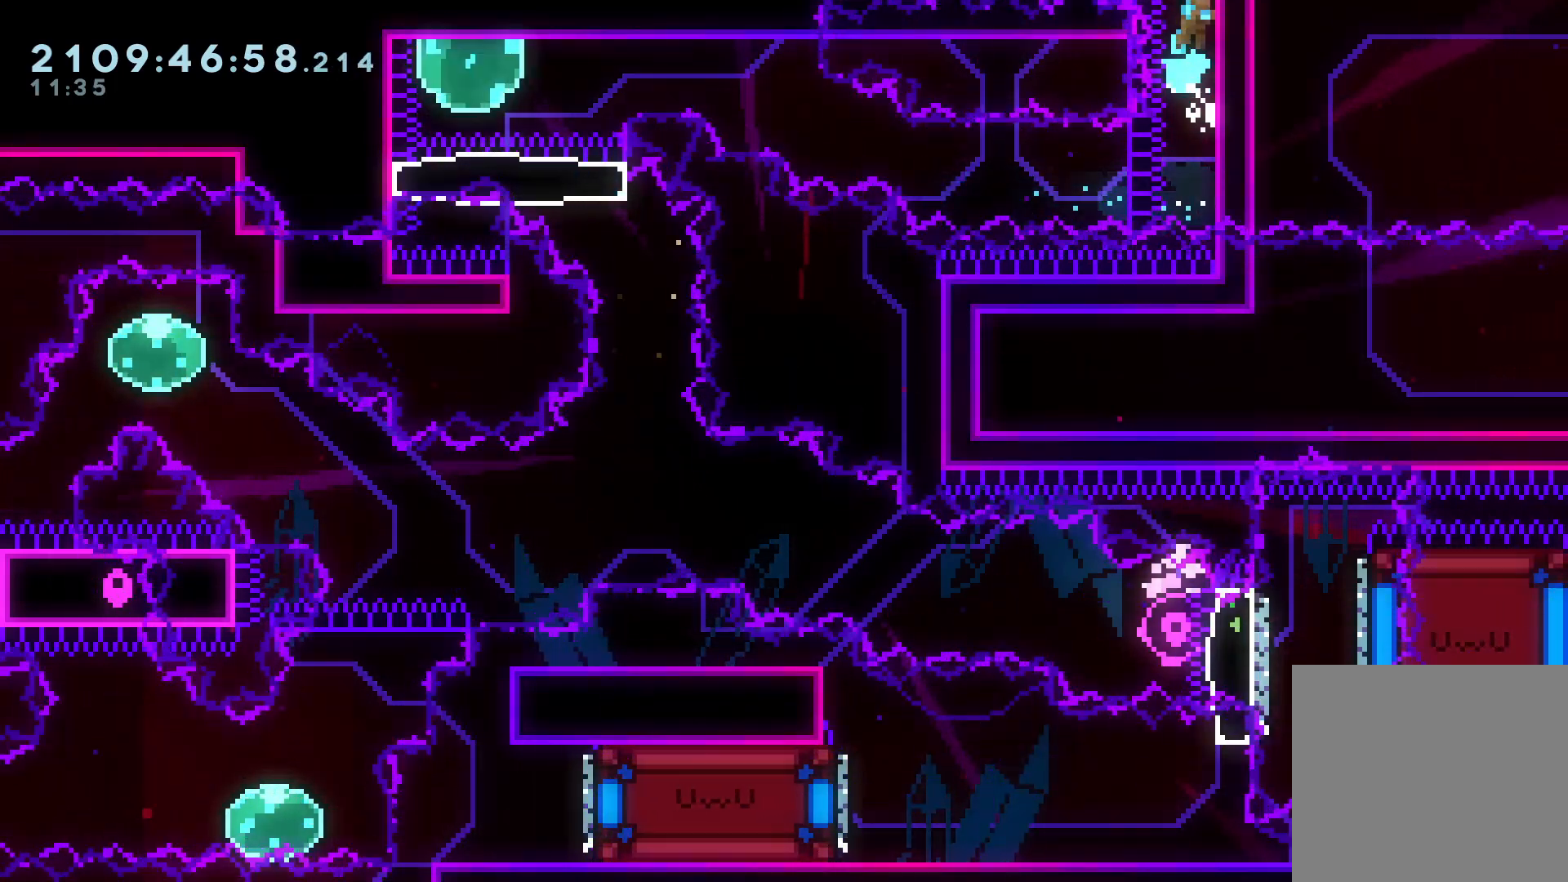
{"buttons": [], "left_stick": "center", "events": [[250, "A", "up"], [417, "L2", "up"], [450, "left_stick", "center"]]}
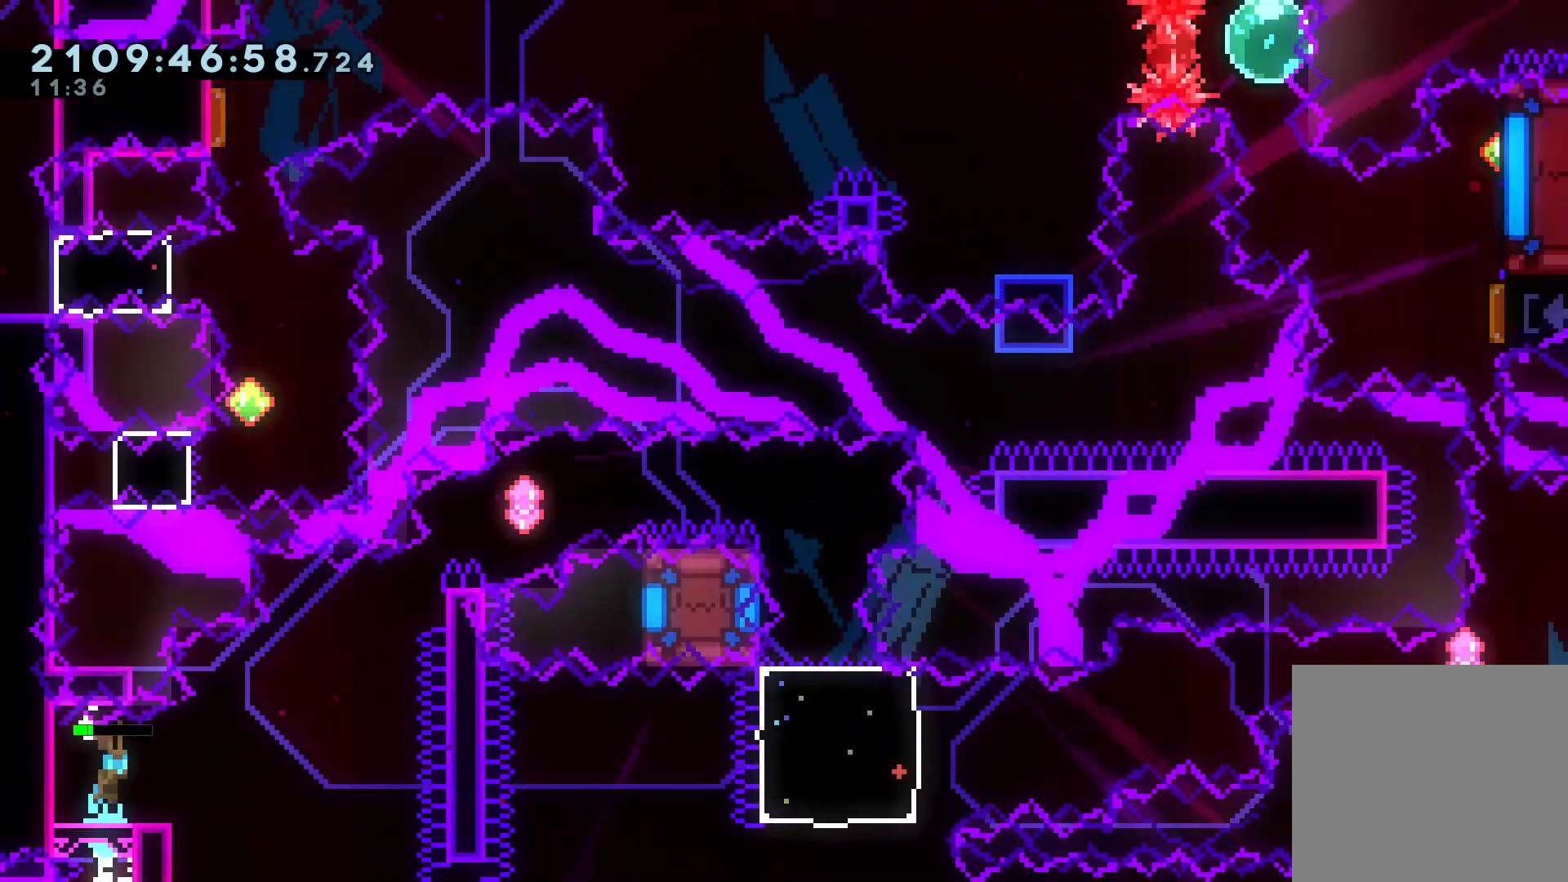
{"buttons": [], "left_stick": "center", "events": []}
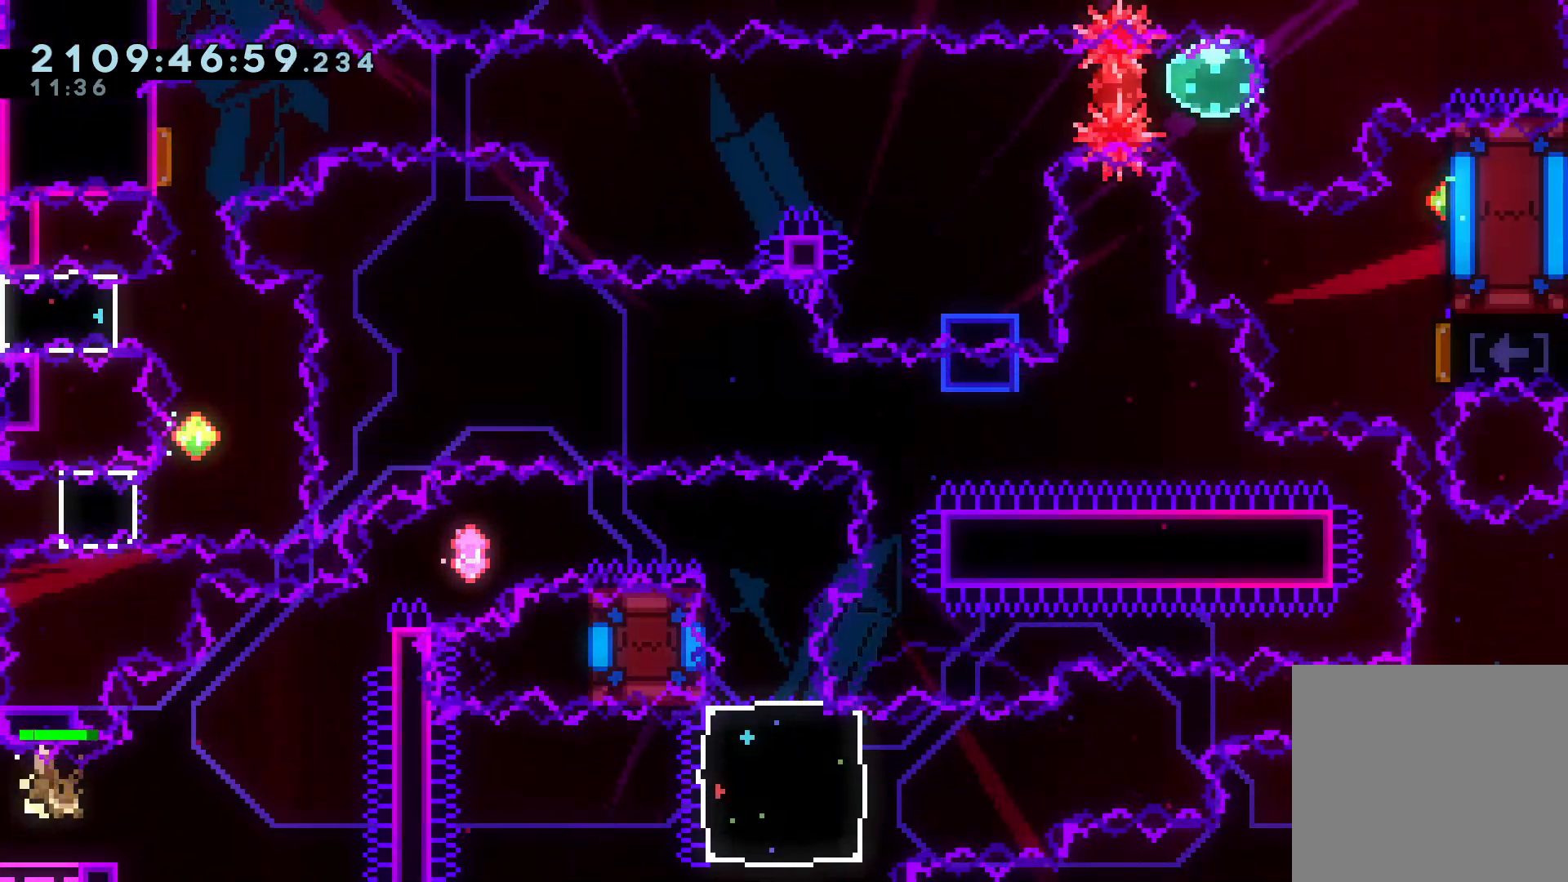
{"buttons": [], "left_stick": "down", "events": [[250, "left_stick", "down"]]}
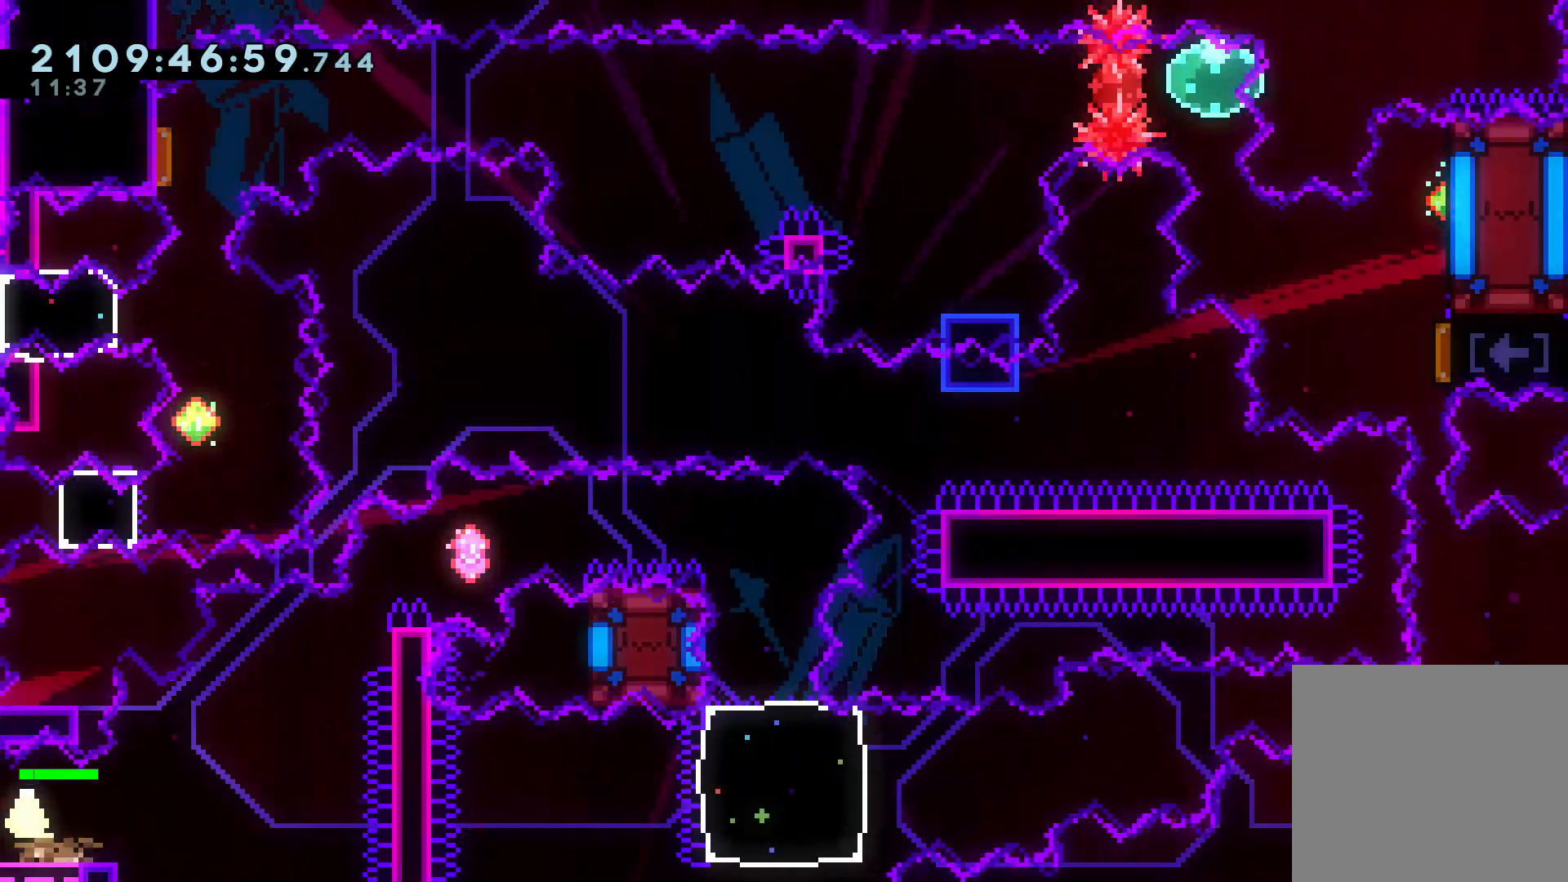
{"buttons": [], "left_stick": "center", "events": [[50, "left_stick", "center"], [100, "left_stick", "down"], [217, "left_stick", "center"]]}
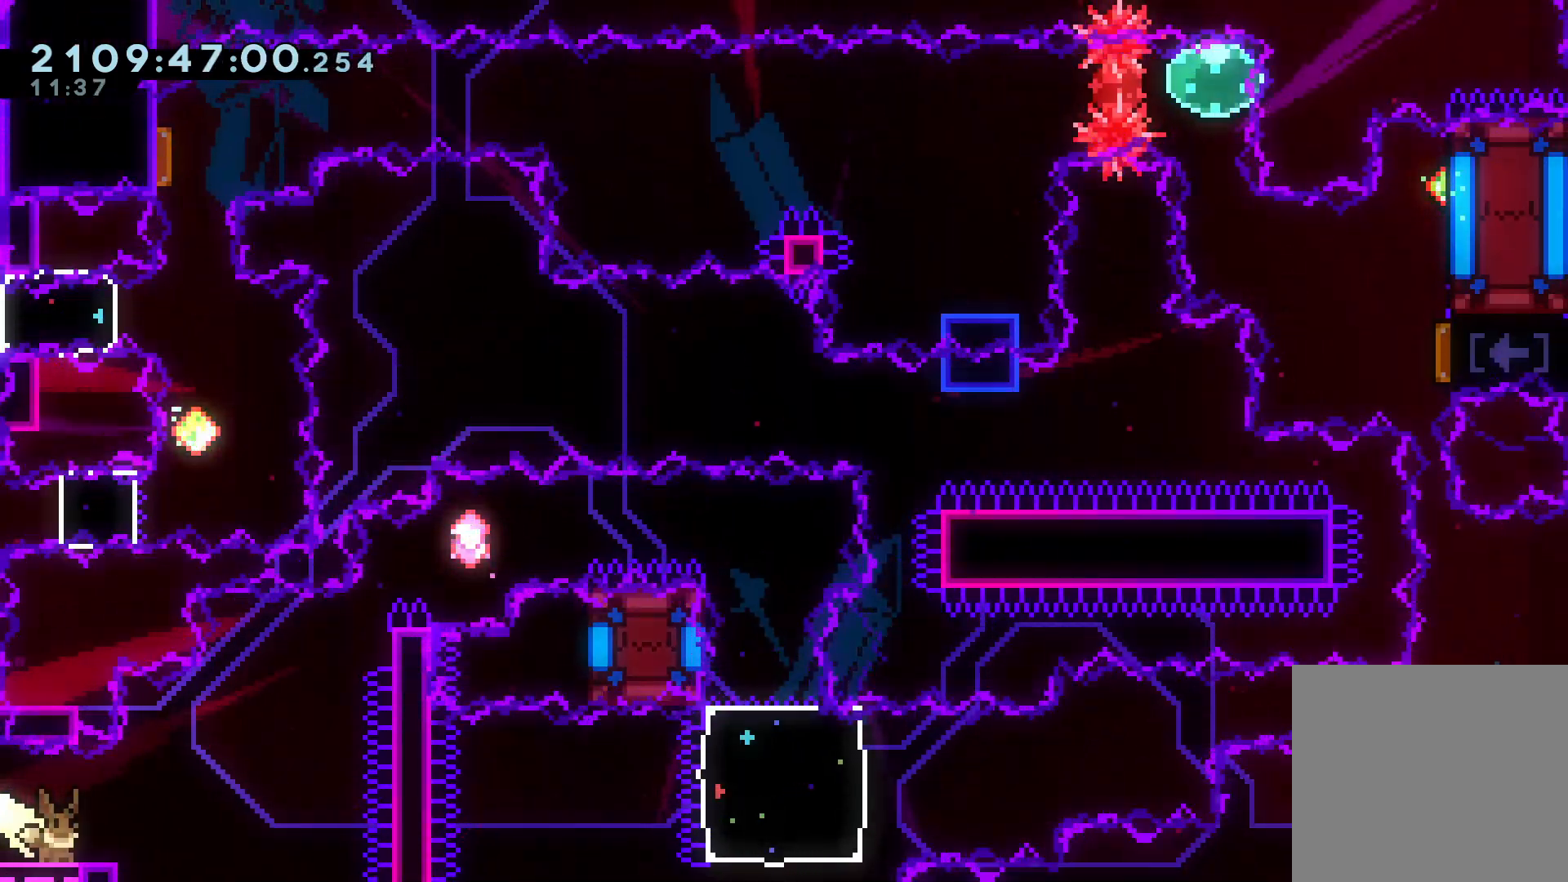
{"buttons": ["X", "L2"], "left_stick": "down-left", "events": [[267, "L2", "down"], [417, "left_stick", "down-left"], [450, "X", "down"]]}
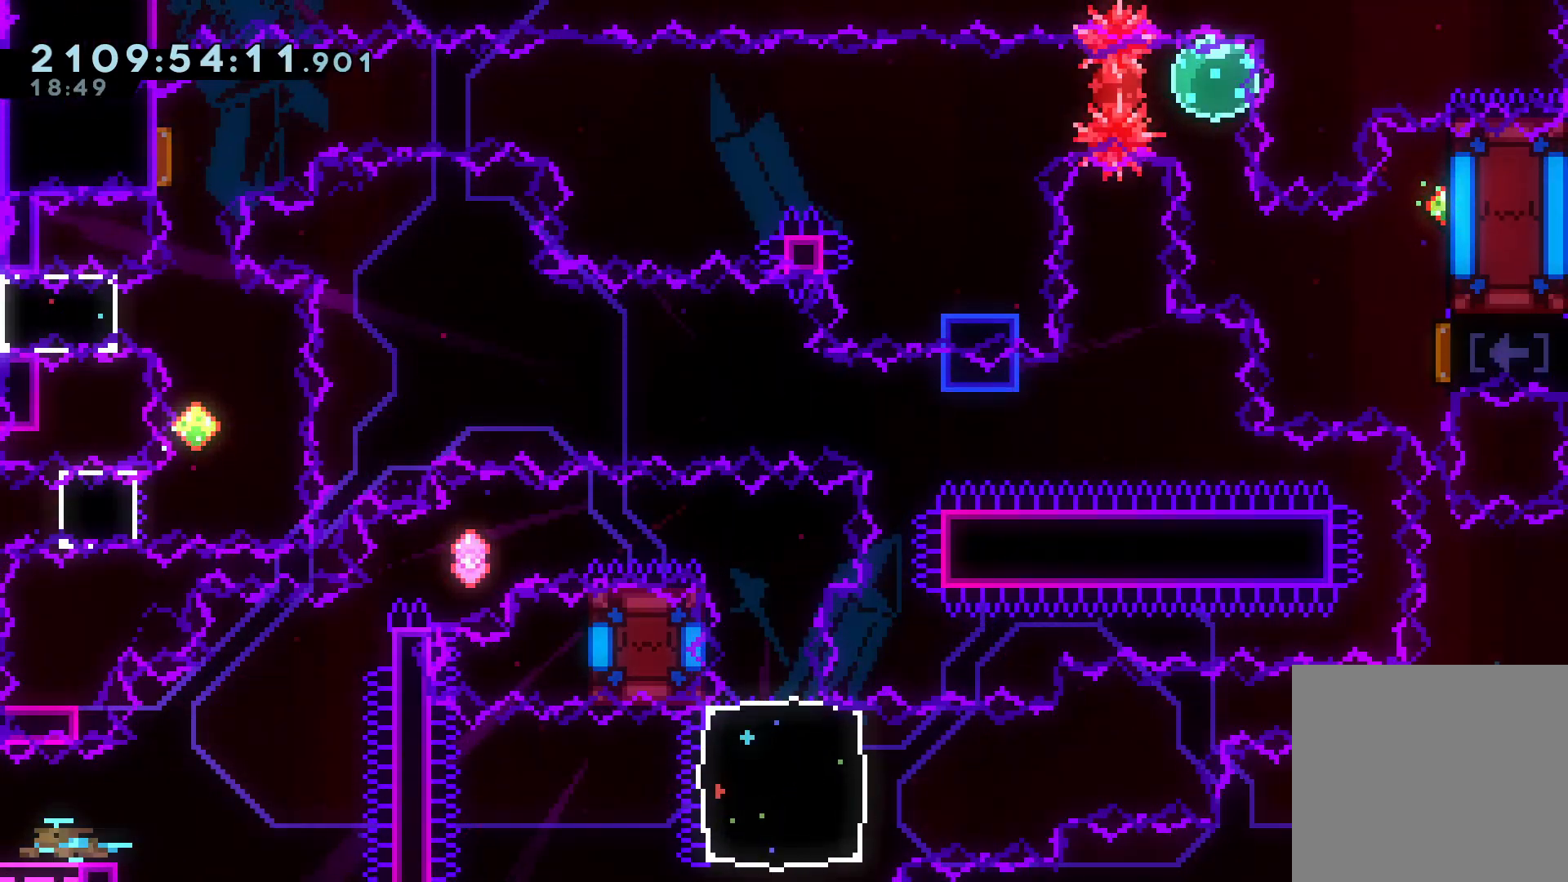
{"buttons": ["A", "L2"], "left_stick": "up-right", "events": [[67, "X", "up"], [83, "left_stick", "up-right"], [133, "A", "down"], [267, "A", "up"], [283, "X", "down"], [417, "X", "up"], [450, "A", "down"]]}
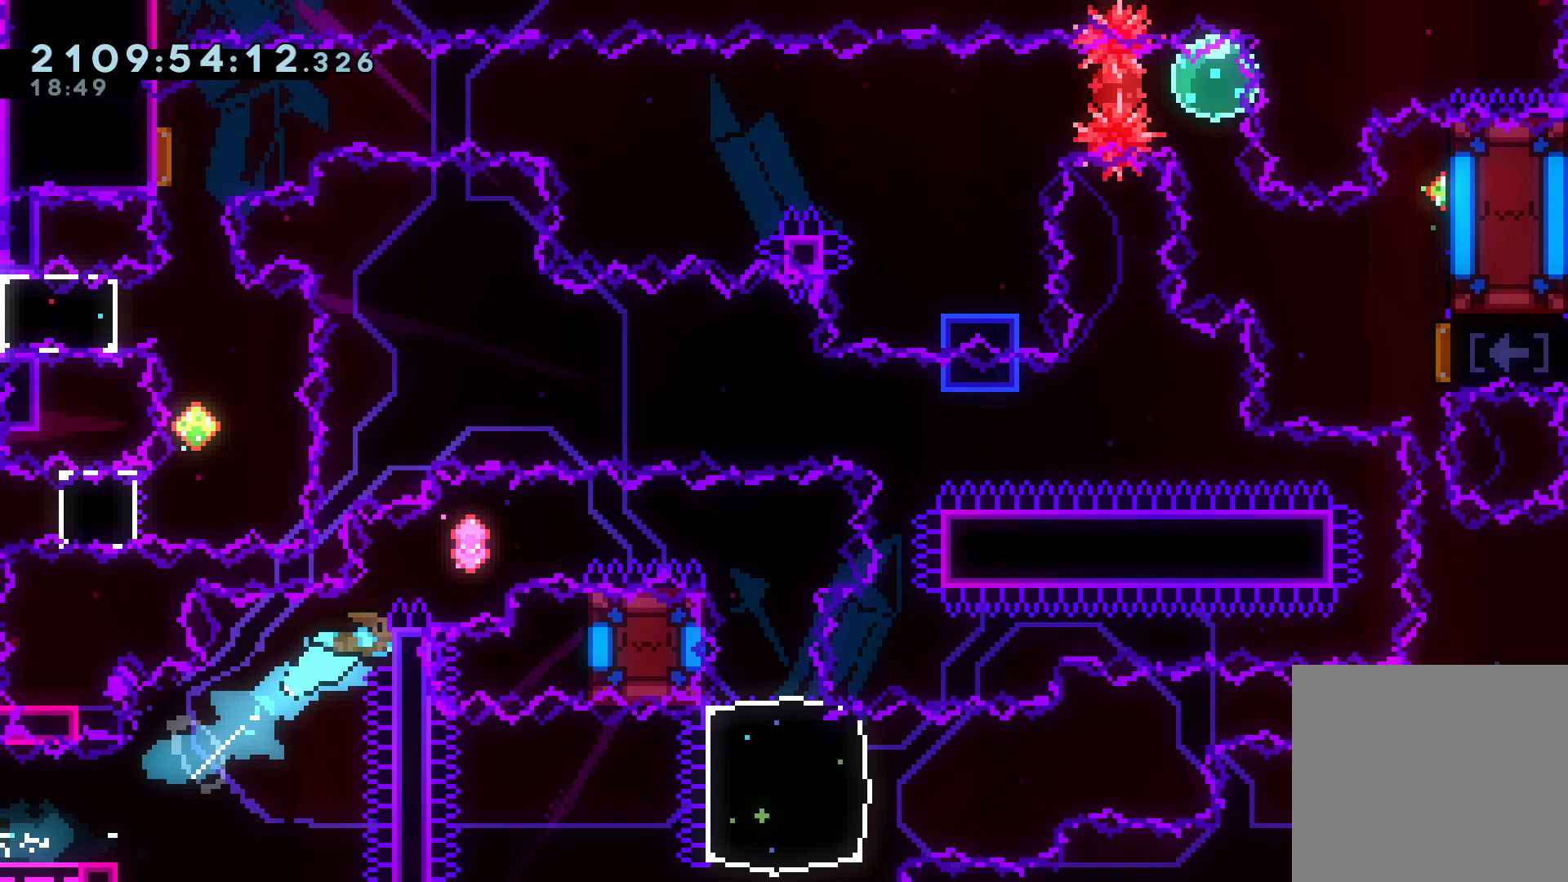
{"buttons": ["A"], "left_stick": "center", "events": [[483, "L2", "up"], [483, "left_stick", "center"]]}
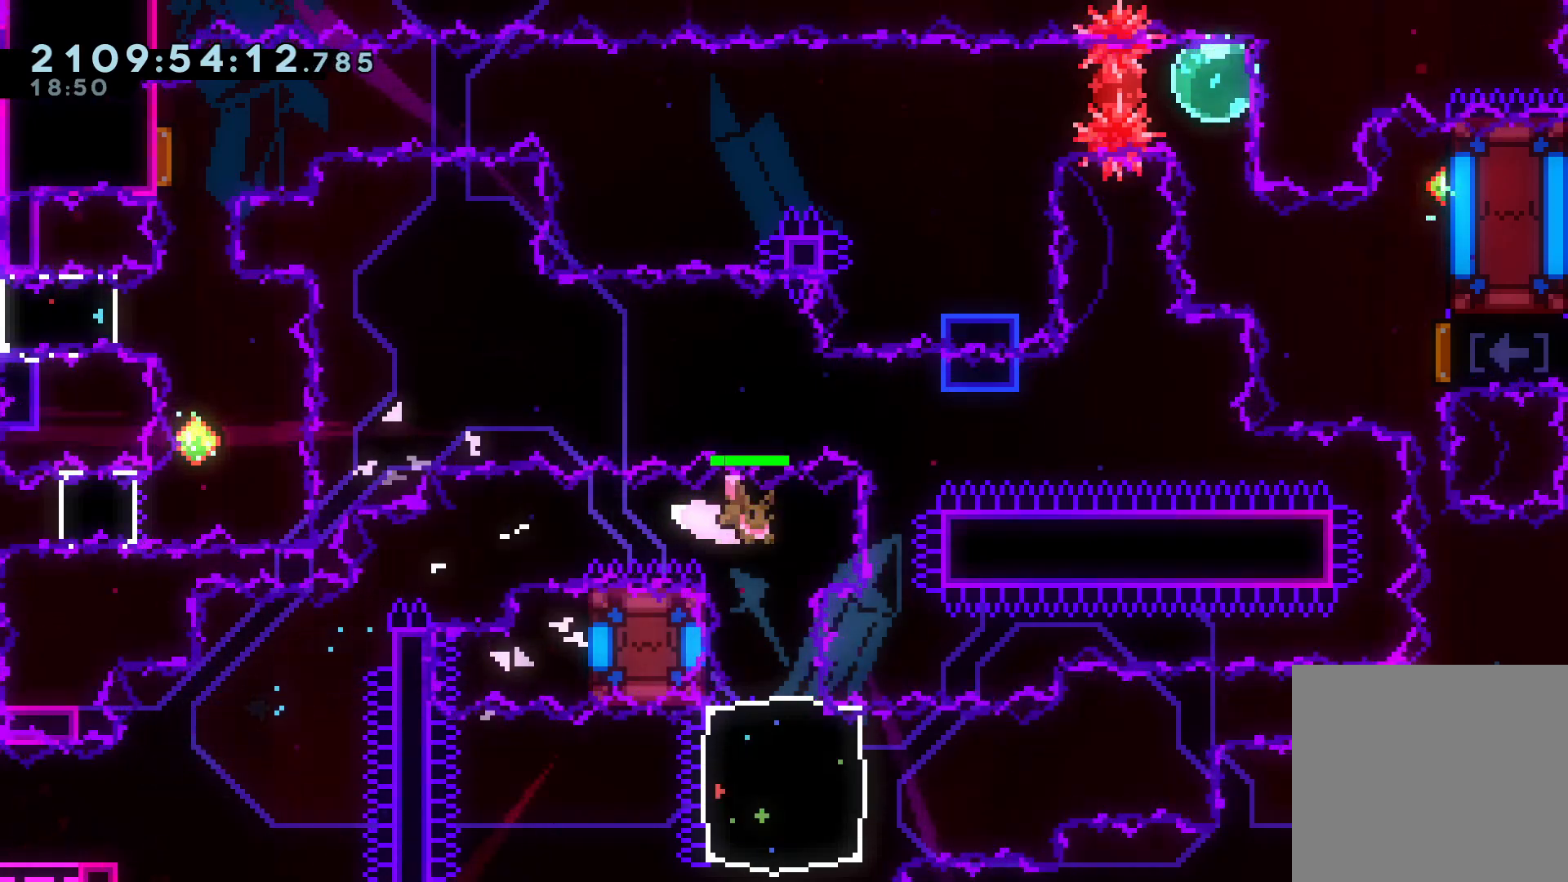
{"buttons": [], "left_stick": "center", "events": [[17, "A", "up"], [17, "left_stick", "down-left"], [50, "X", "down"], [167, "X", "up"], [233, "left_stick", "down"], [283, "X", "down"], [417, "X", "up"], [467, "left_stick", "center"]]}
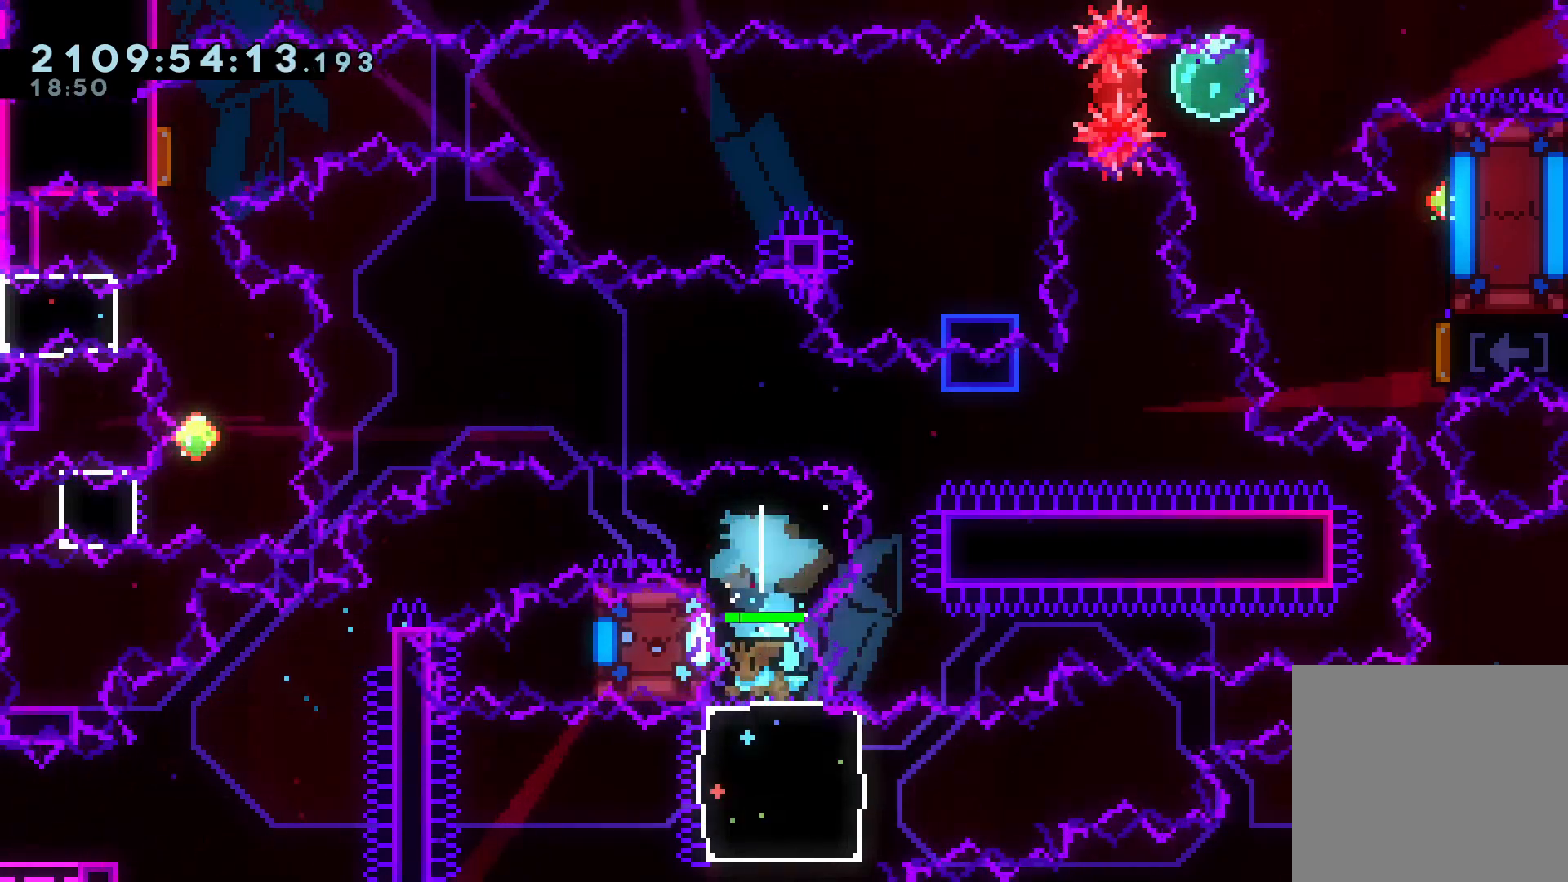
{"buttons": ["B", "L2"], "left_stick": "up-right", "events": [[150, "left_stick", "up-right"], [183, "X", "down"], [217, "L2", "down"], [333, "X", "up"], [467, "B", "down"]]}
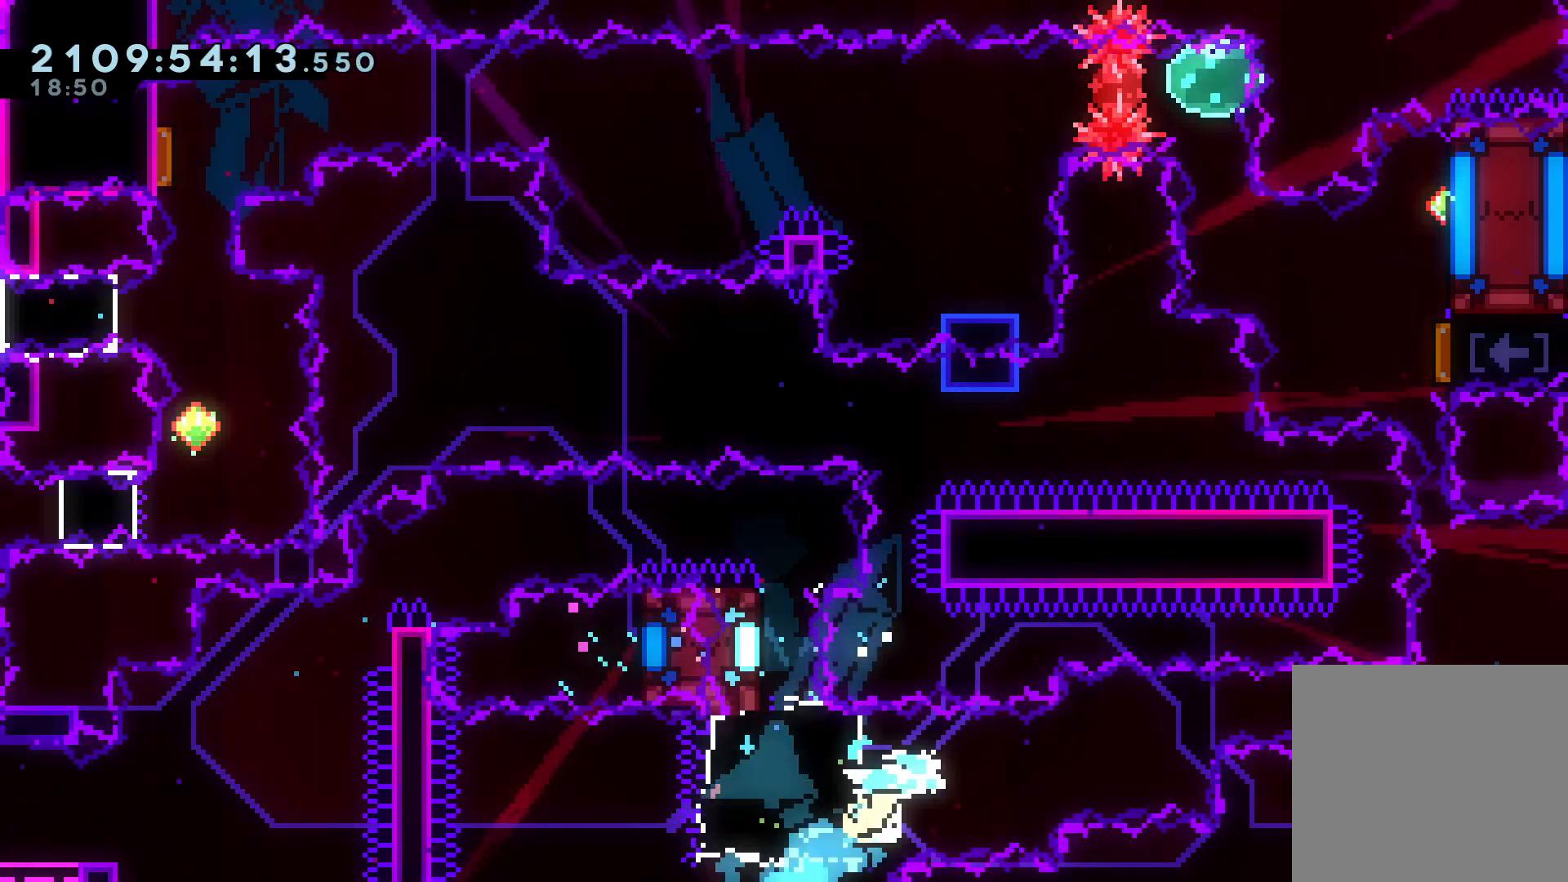
{"buttons": ["A", "L2"], "left_stick": "up-right", "events": [[67, "A", "down"], [83, "B", "up"]]}
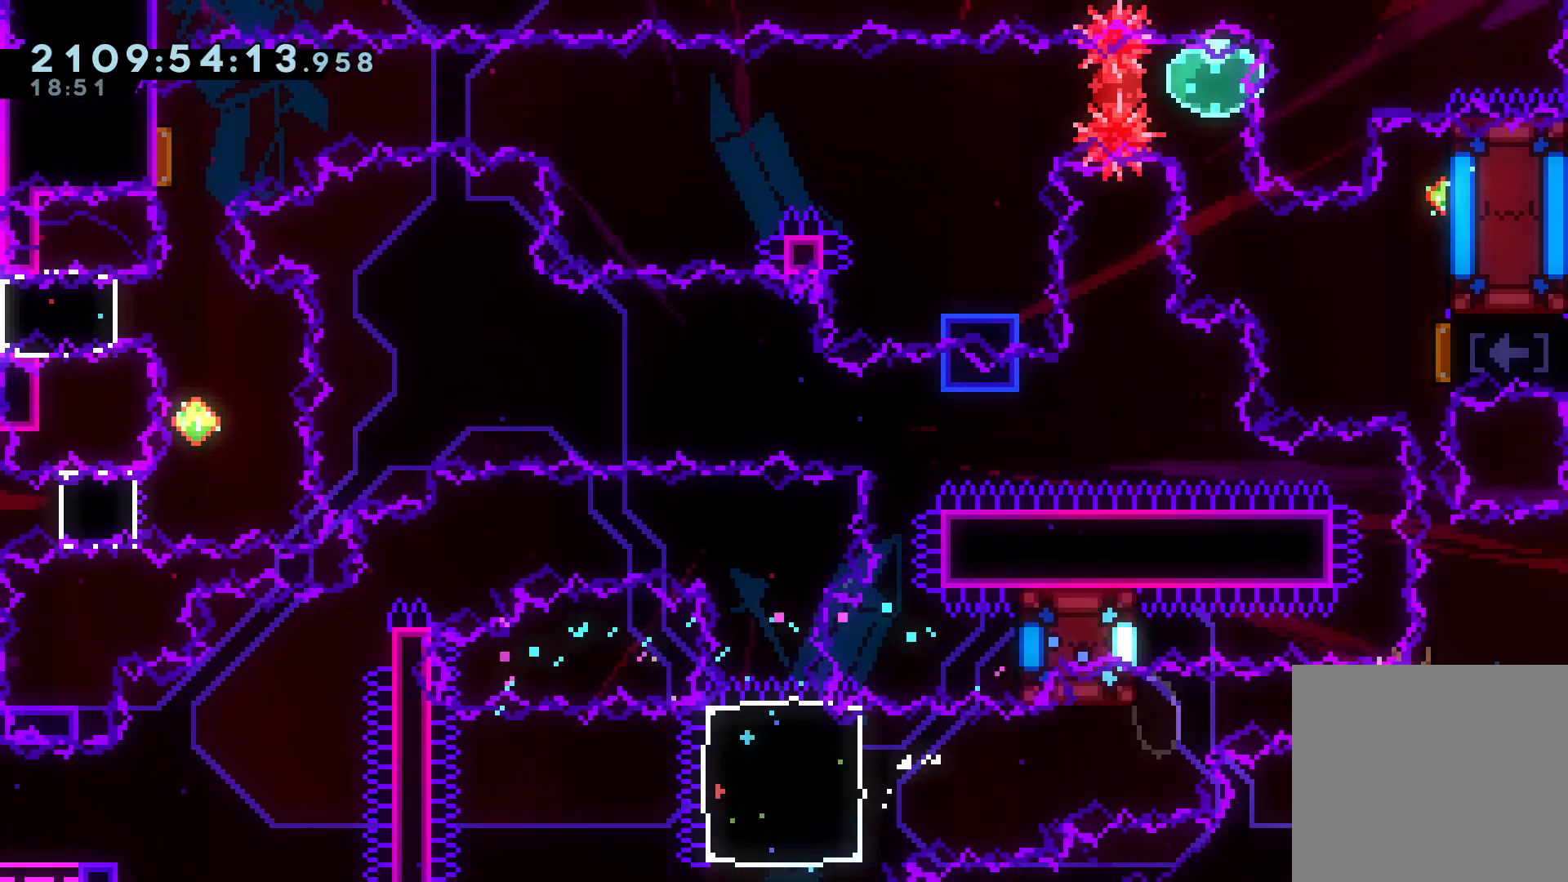
{"buttons": ["X", "L2"], "left_stick": "up", "events": [[17, "A", "up"], [133, "left_stick", "up"], [183, "X", "down"], [333, "X", "up"], [450, "X", "down"]]}
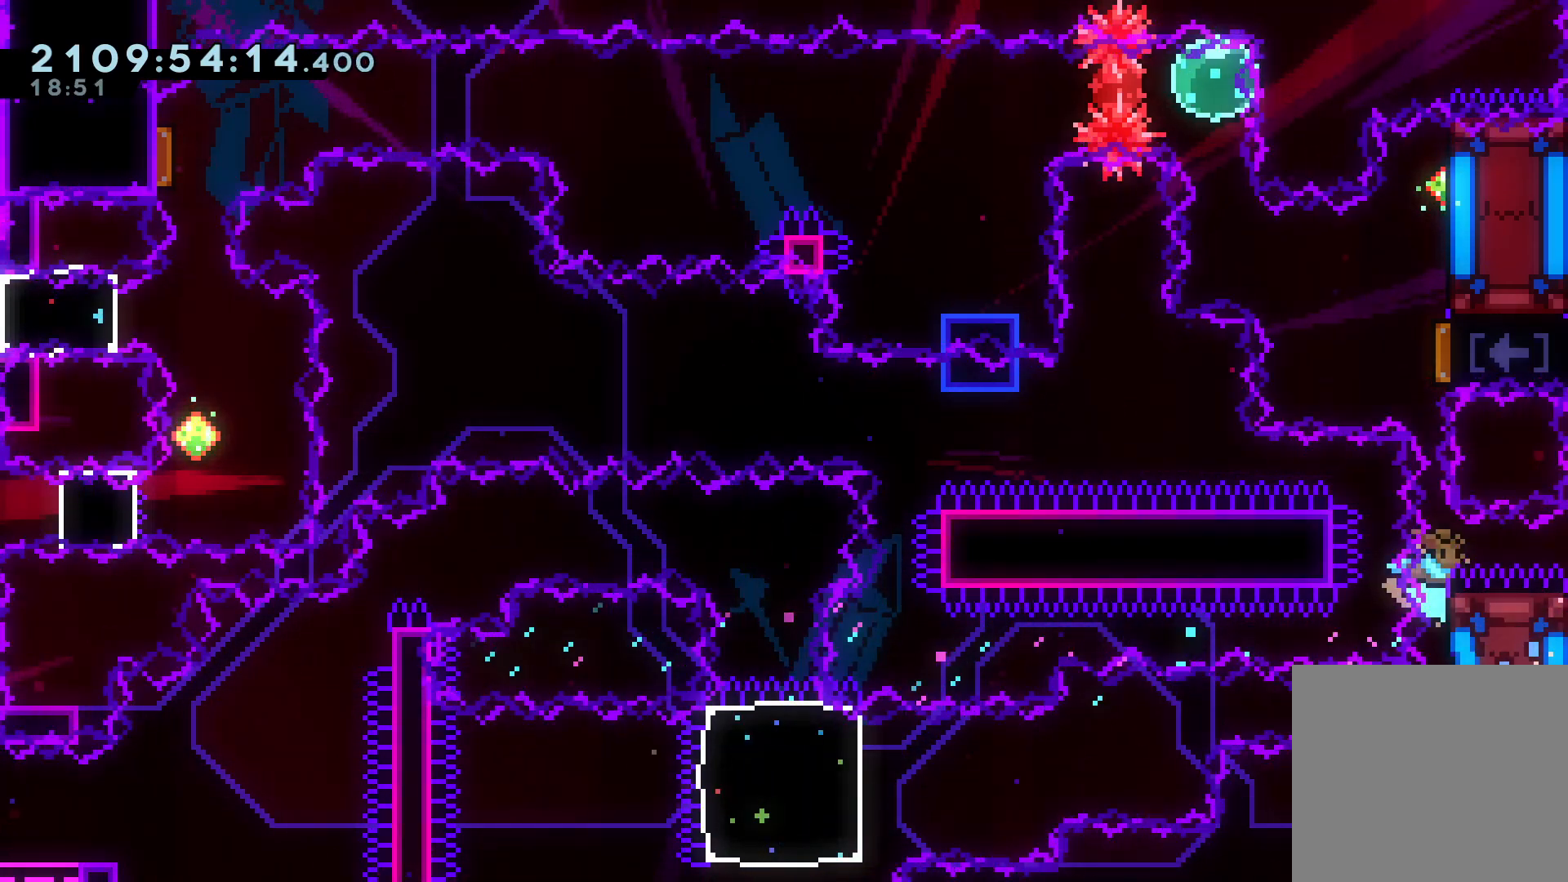
{"buttons": ["L2"], "left_stick": "down", "events": [[67, "X", "up"], [183, "left_stick", "up-right"], [217, "X", "down"], [350, "X", "up"], [483, "left_stick", "down"]]}
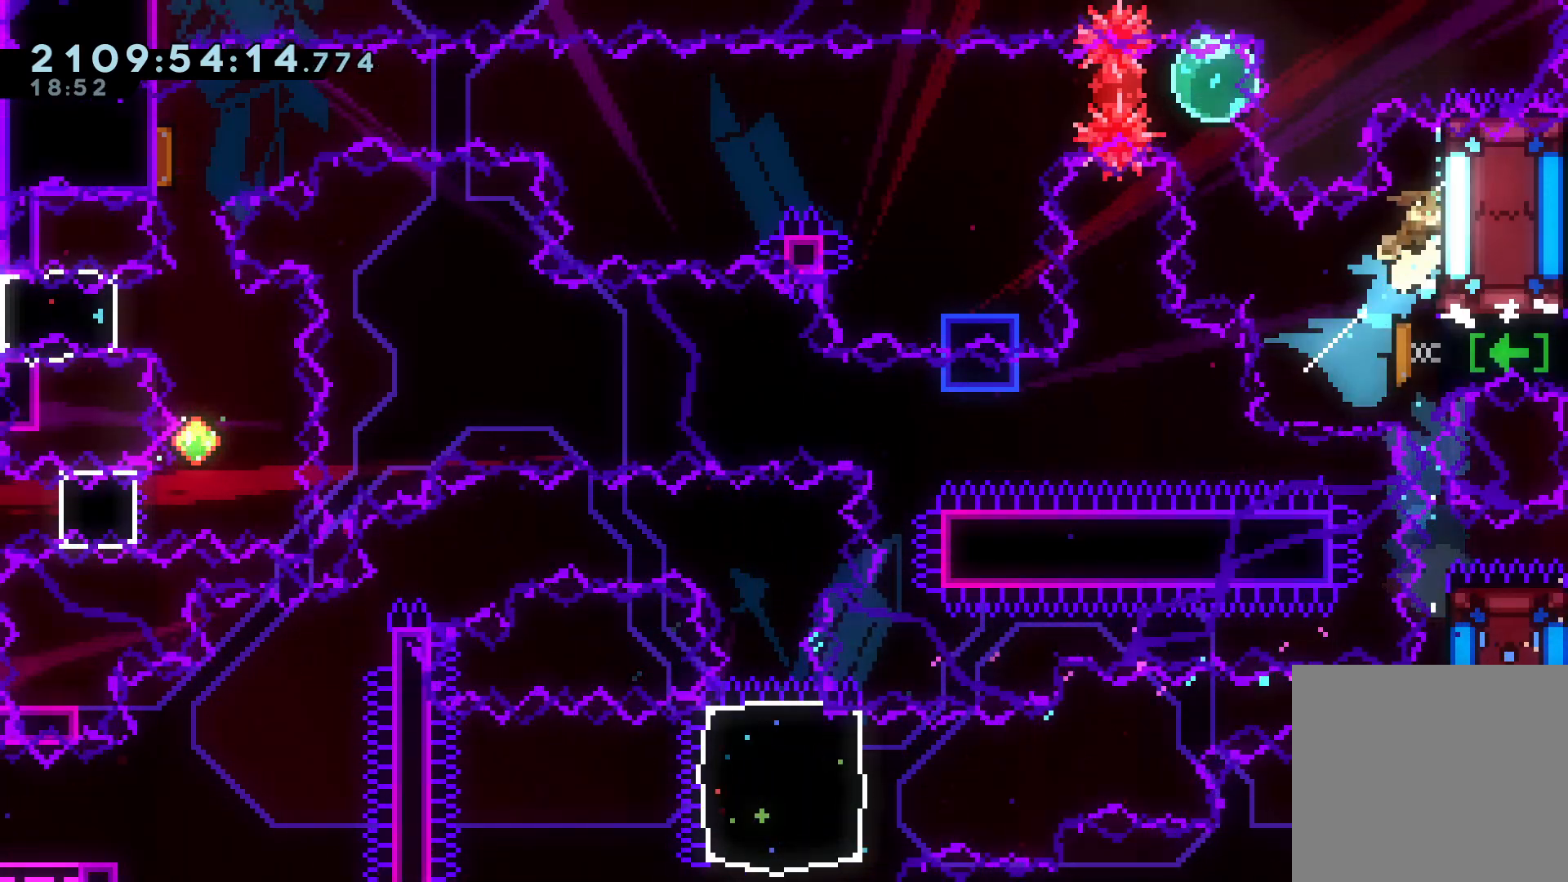
{"buttons": ["L2"], "left_stick": "up", "events": [[17, "X", "down"], [117, "X", "up"], [183, "left_stick", "center"], [233, "left_stick", "up"], [350, "X", "down"], [450, "X", "up"]]}
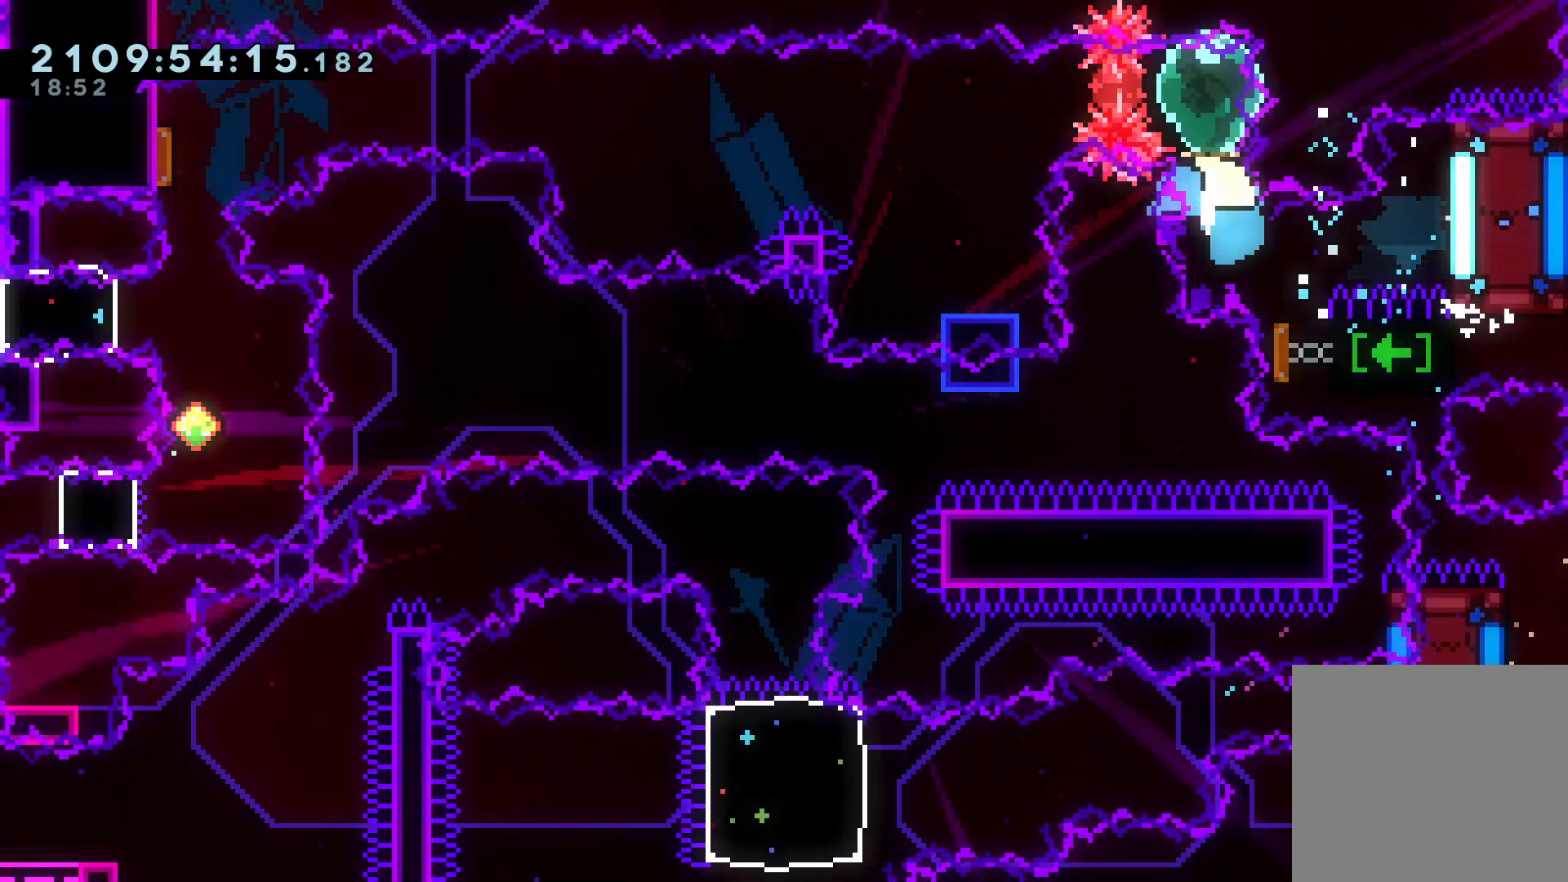
{"buttons": ["L2"], "left_stick": "down", "events": [[100, "B", "down"], [100, "left_stick", "left"], [217, "B", "up"], [317, "left_stick", "down"], [400, "X", "down"], [500, "X", "up"]]}
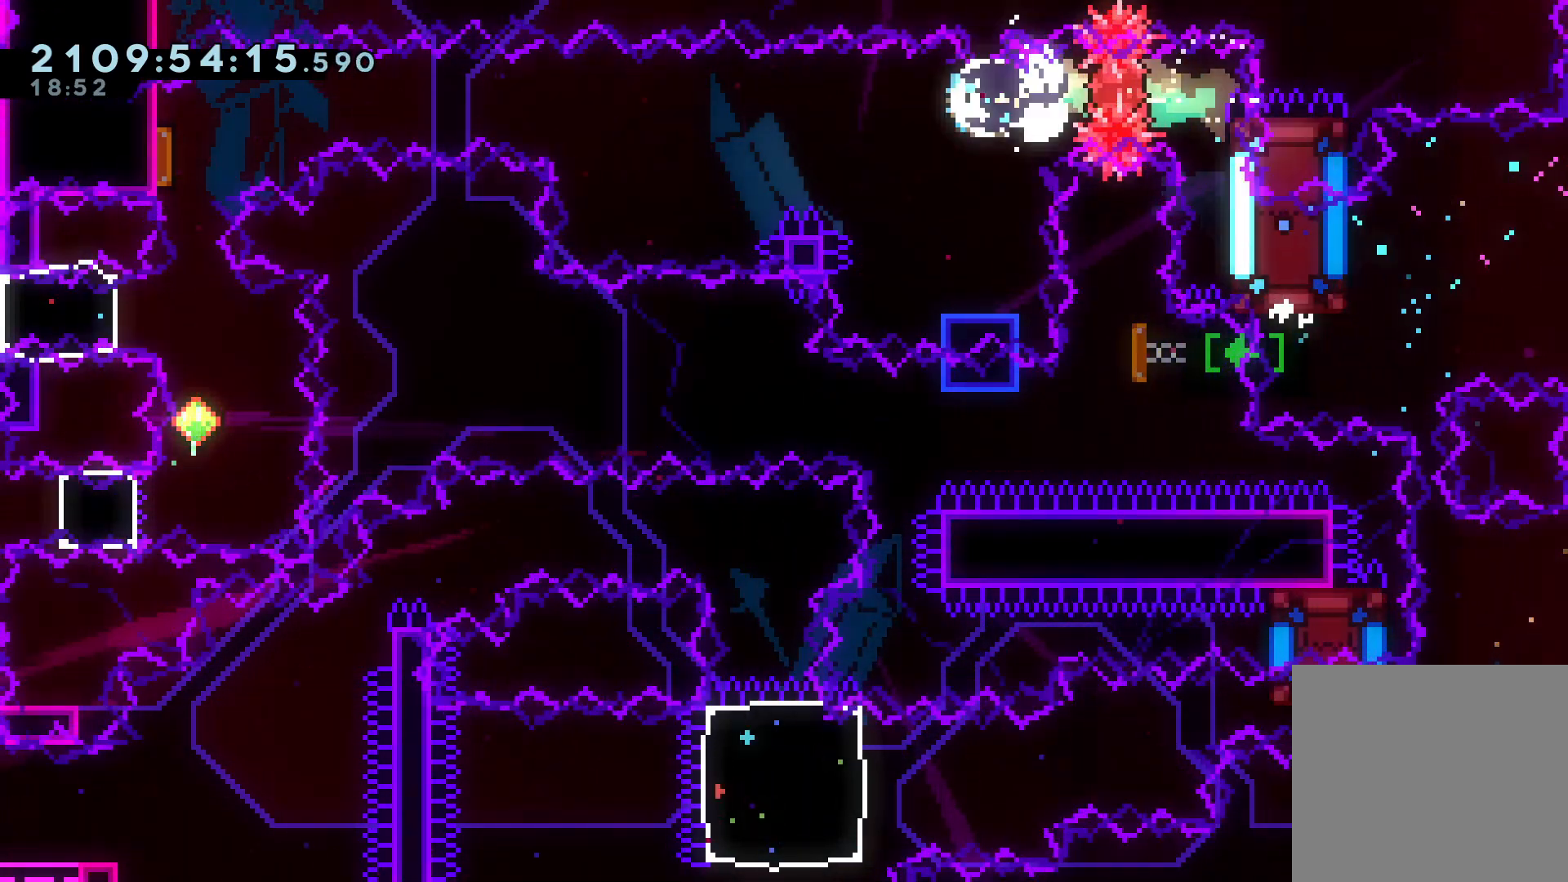
{"buttons": ["A", "L2"], "left_stick": "left", "events": [[83, "left_stick", "center"], [200, "left_stick", "up"], [317, "A", "down"], [367, "left_stick", "left"]]}
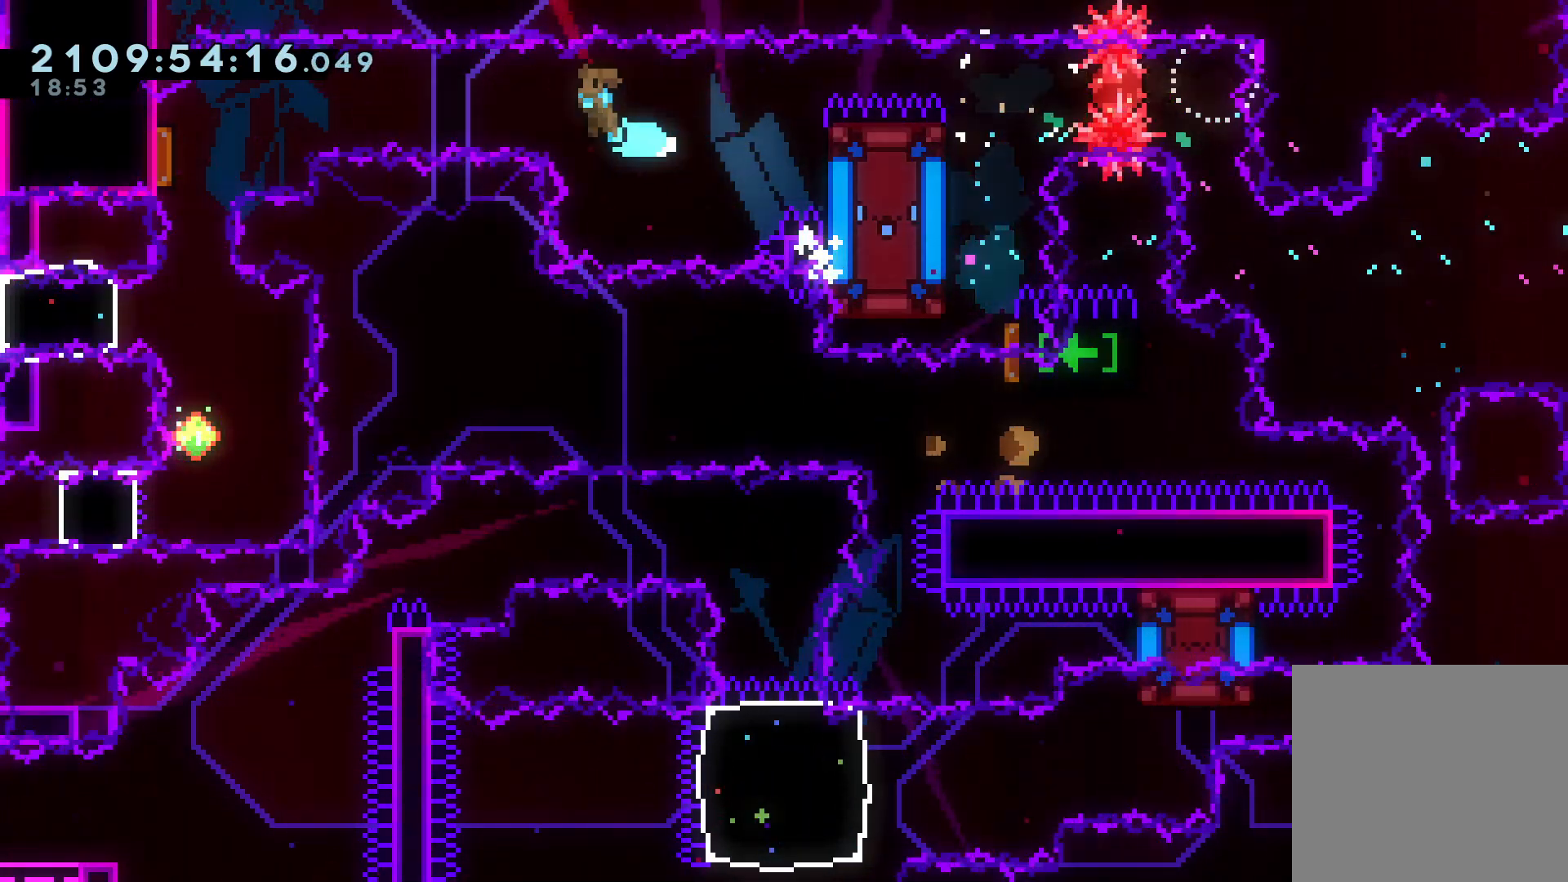
{"buttons": ["L2"], "left_stick": "center", "events": [[17, "A", "up"], [250, "left_stick", "down"], [283, "X", "down"], [383, "X", "up"], [500, "left_stick", "center"]]}
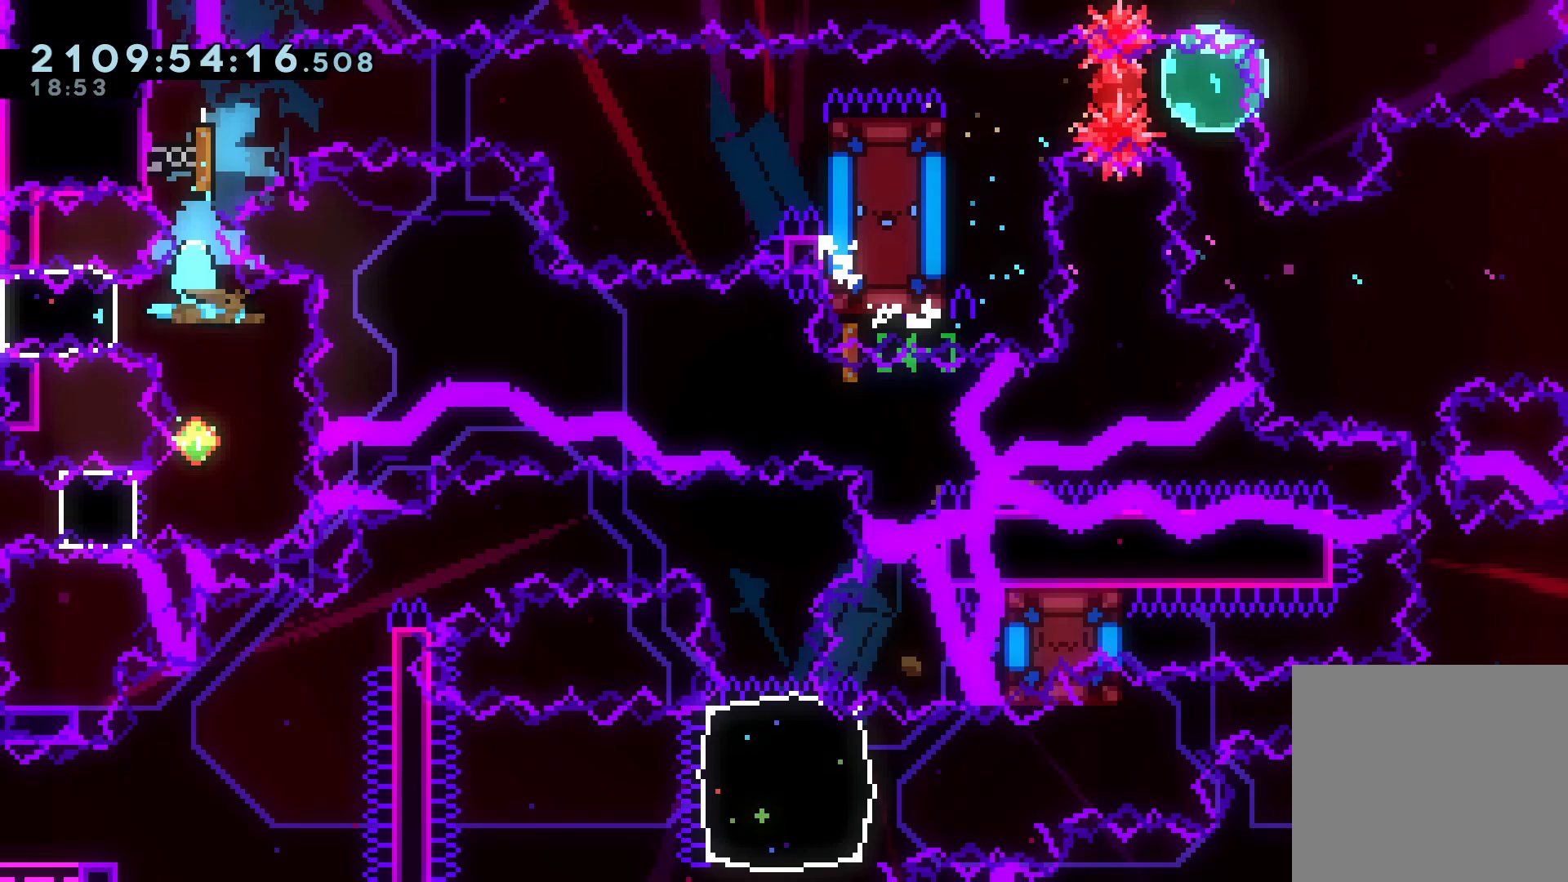
{"buttons": ["L2"], "left_stick": "right", "events": [[233, "left_stick", "left"], [267, "X", "down"], [383, "X", "up"], [467, "left_stick", "right"]]}
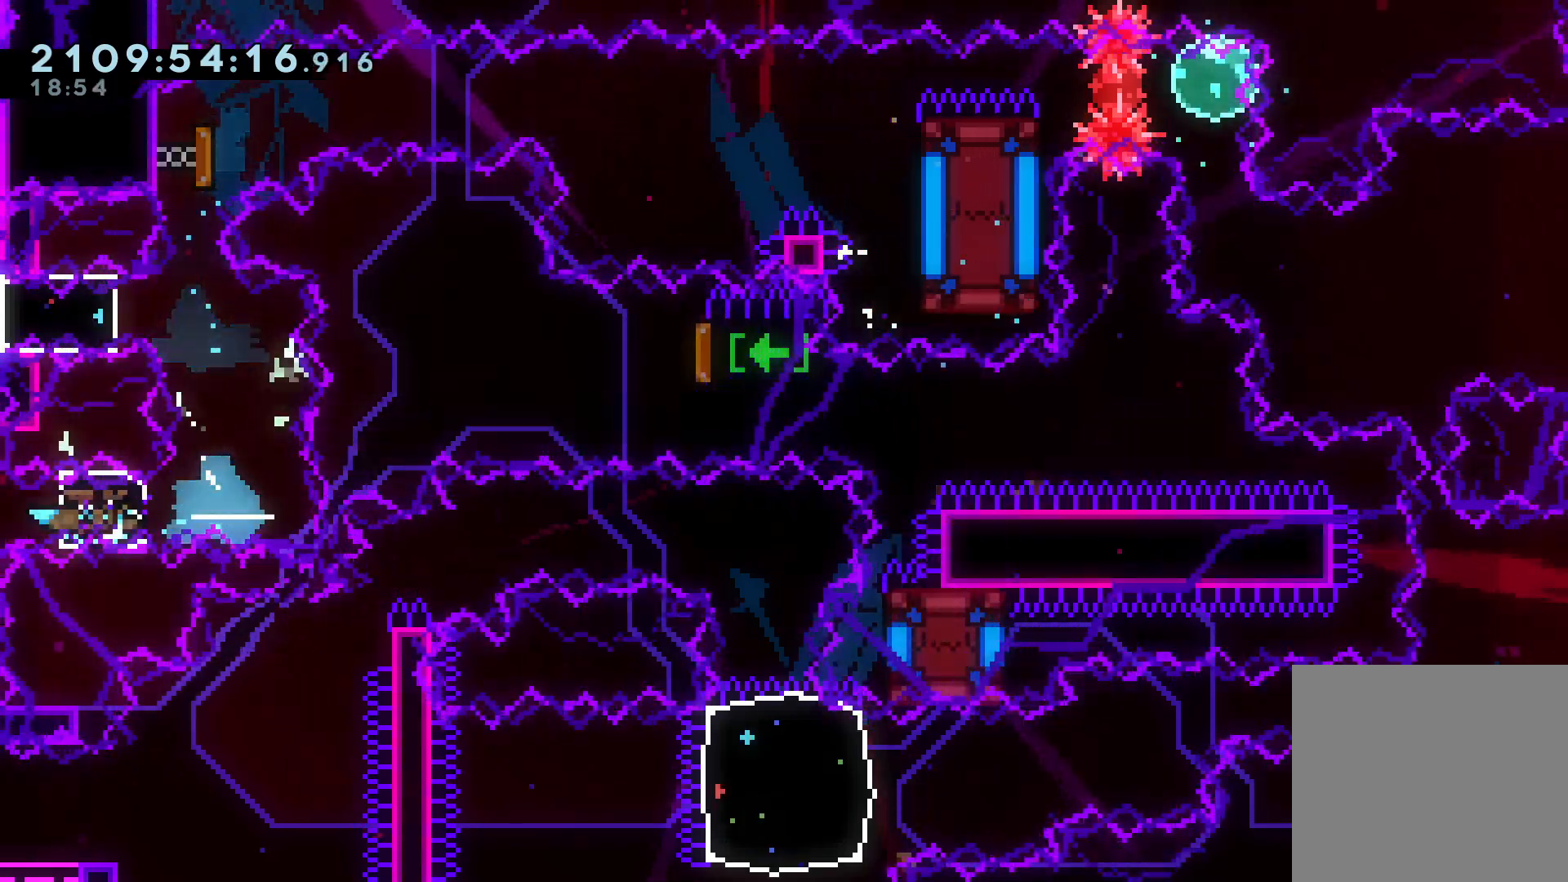
{"buttons": ["L2"], "left_stick": "right", "events": []}
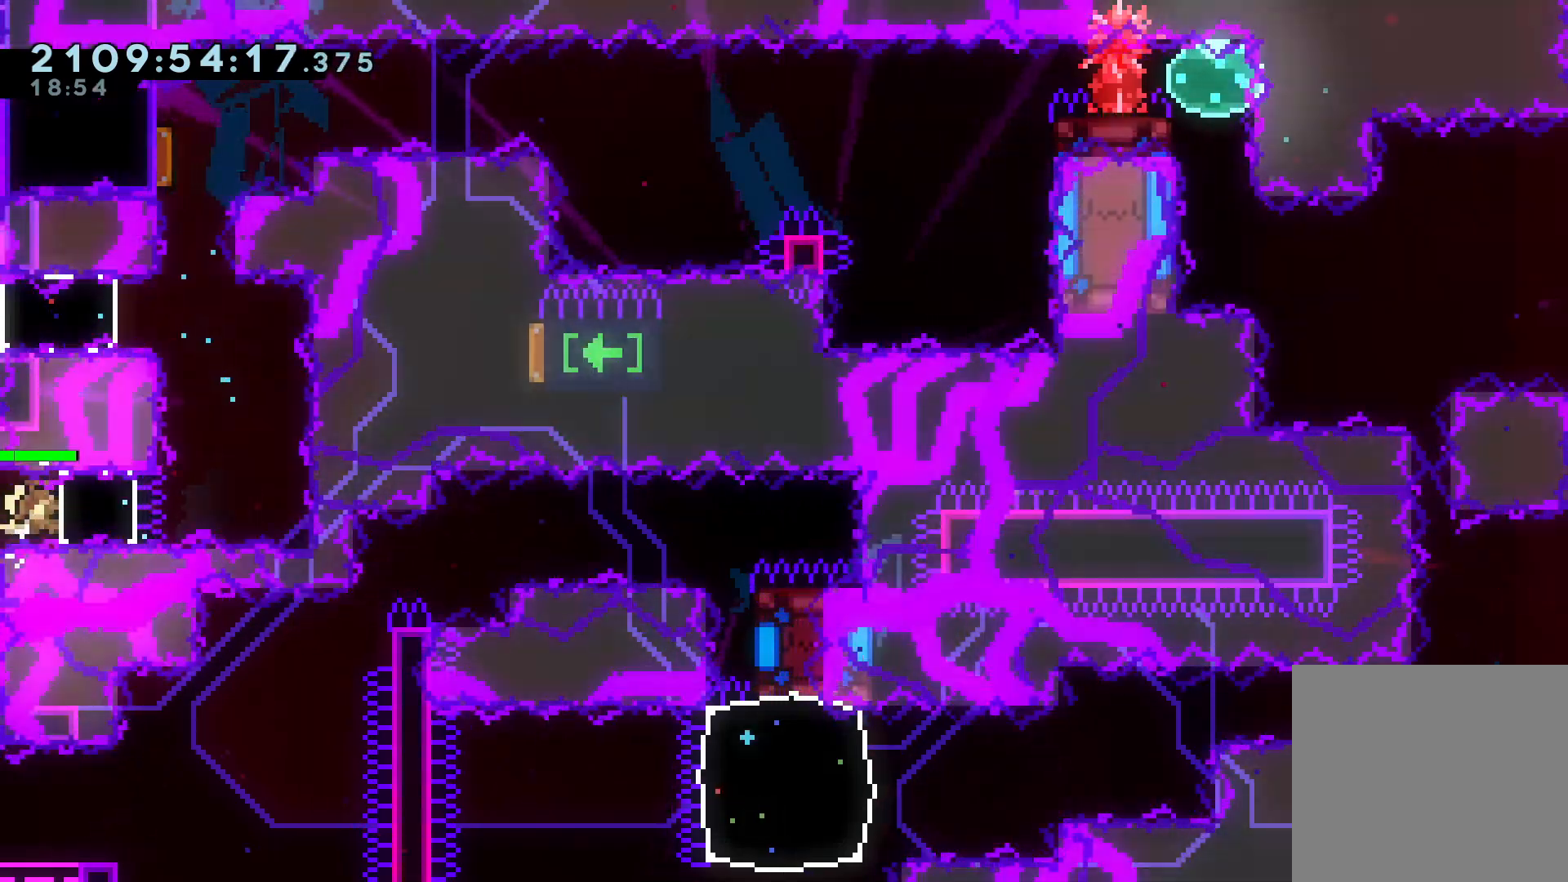
{"buttons": ["X", "L2"], "left_stick": "right", "events": [[417, "X", "down"]]}
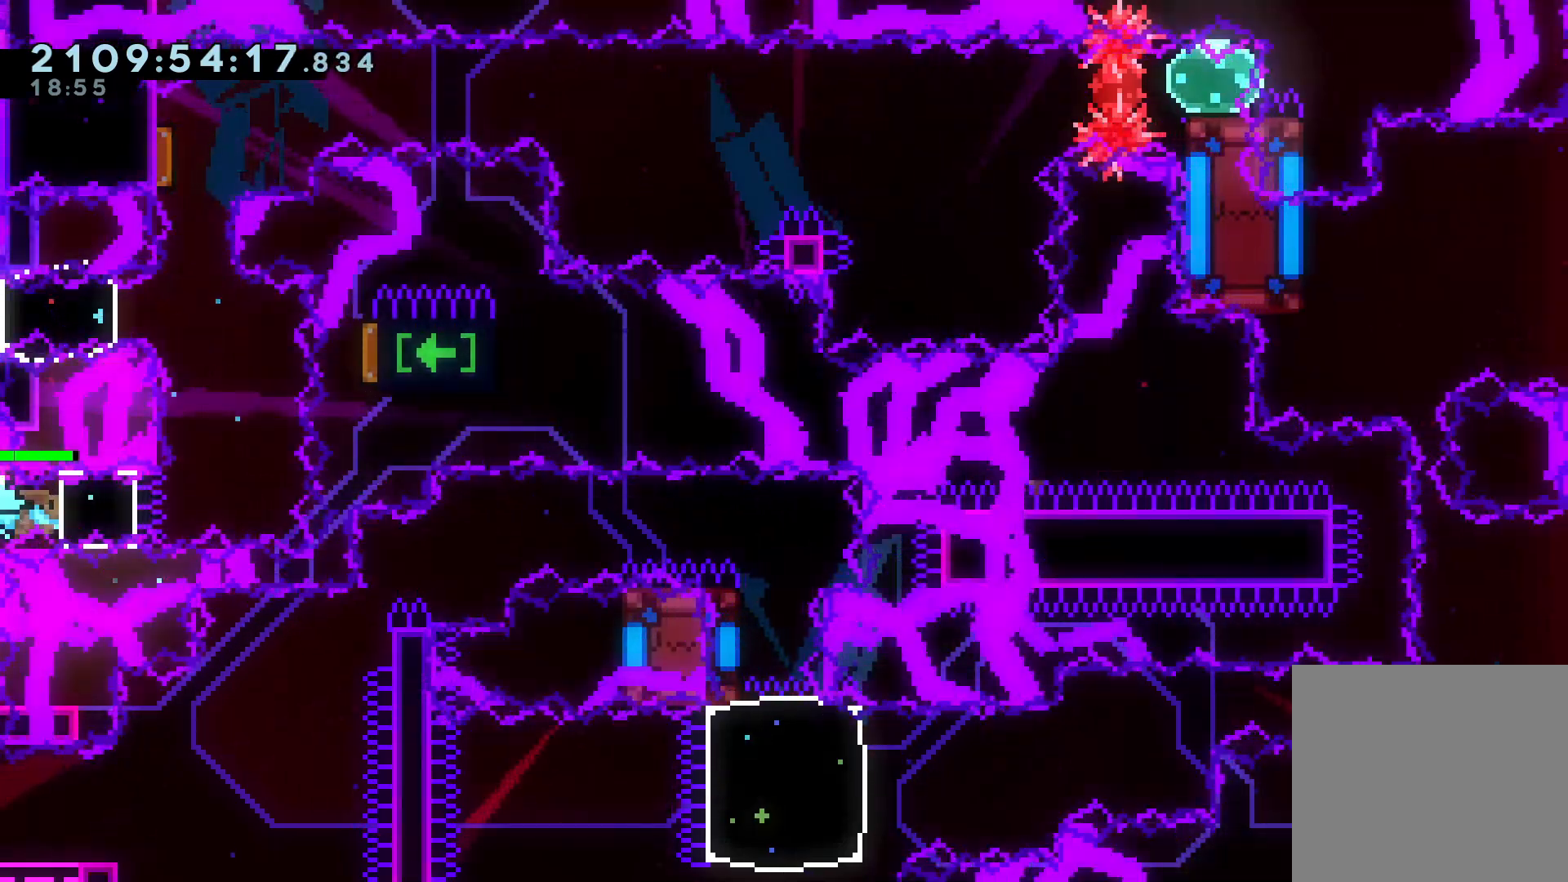
{"buttons": ["X", "L2"], "left_stick": "left", "events": [[50, "X", "up"], [150, "left_stick", "up"], [200, "X", "down"], [300, "X", "up"], [450, "X", "down"], [483, "left_stick", "left"]]}
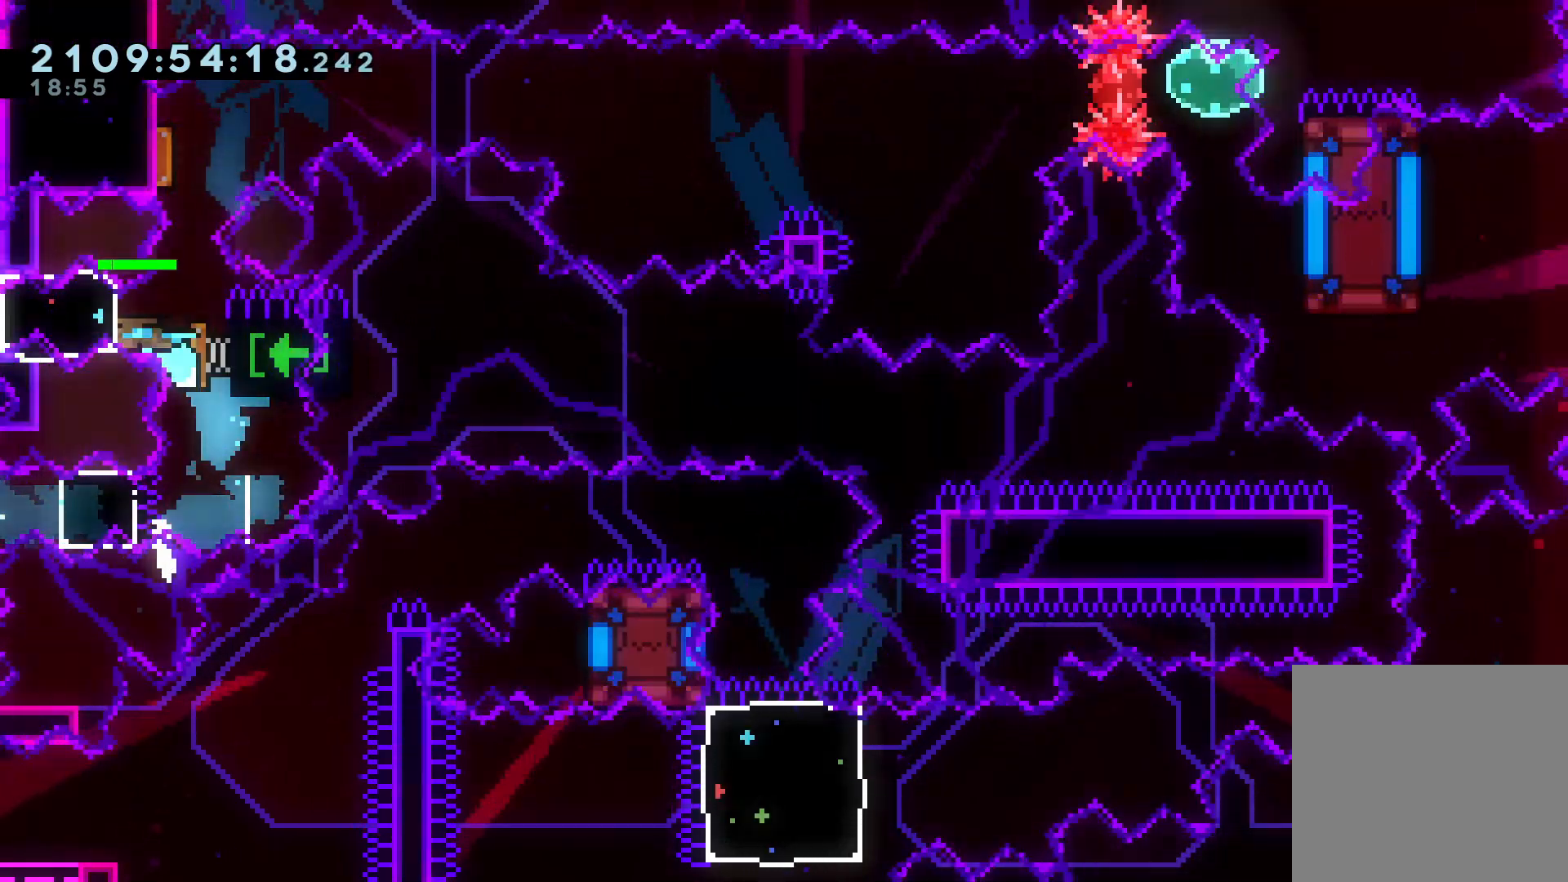
{"buttons": [], "left_stick": "center", "events": [[67, "X", "up"], [417, "left_stick", "center"], [467, "L2", "up"]]}
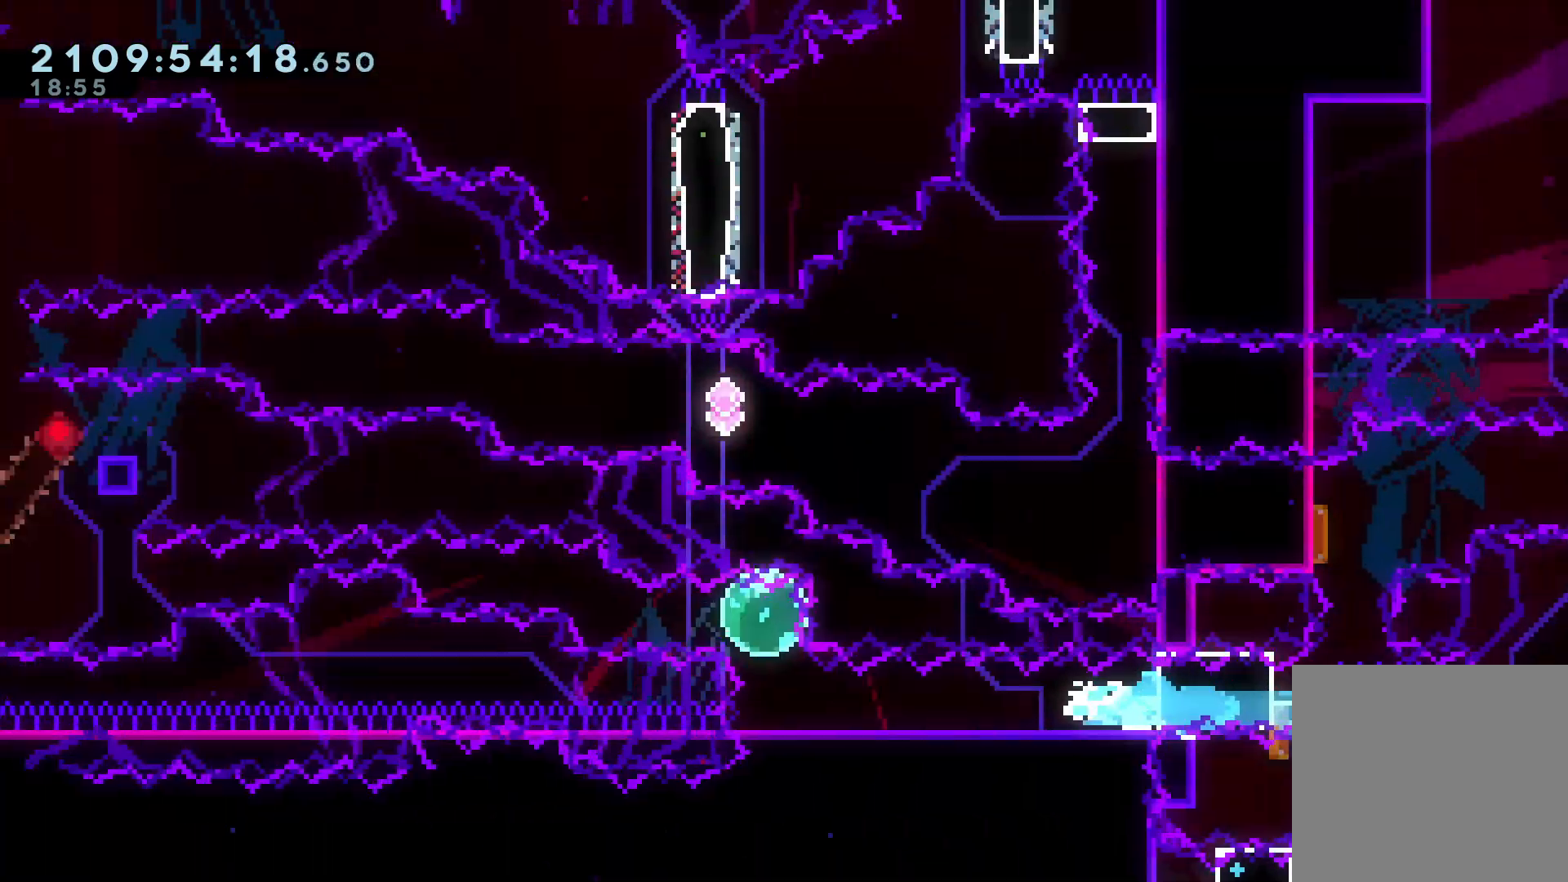
{"buttons": [], "left_stick": "center", "events": []}
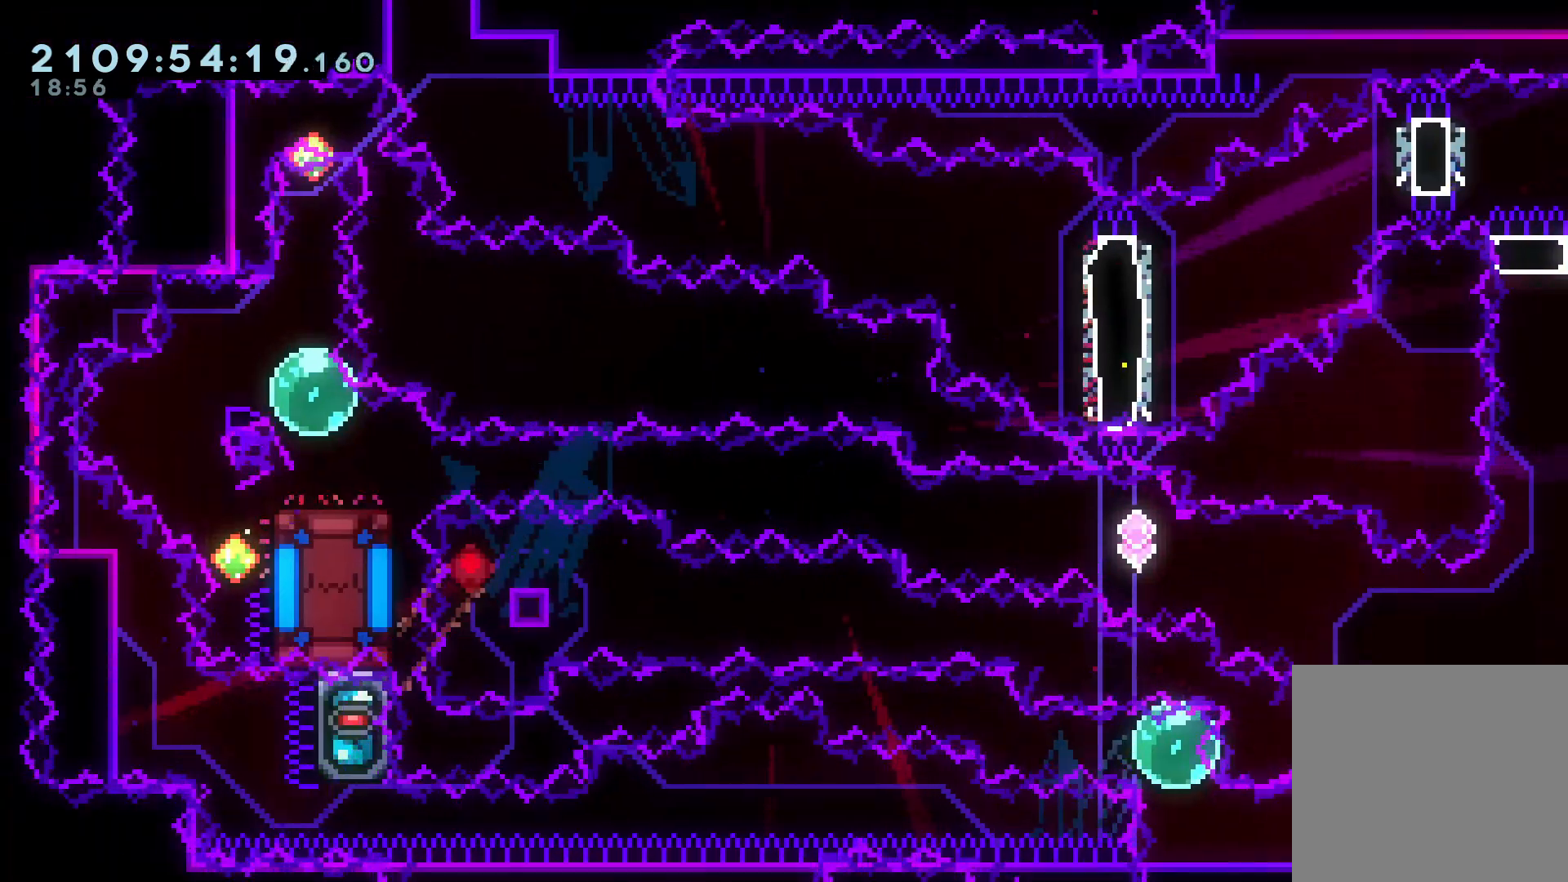
{"buttons": [], "left_stick": "center", "events": [[333, "L1", "down"], [367, "left_stick", "down-left"], [433, "L1", "up"], [500, "left_stick", "center"]]}